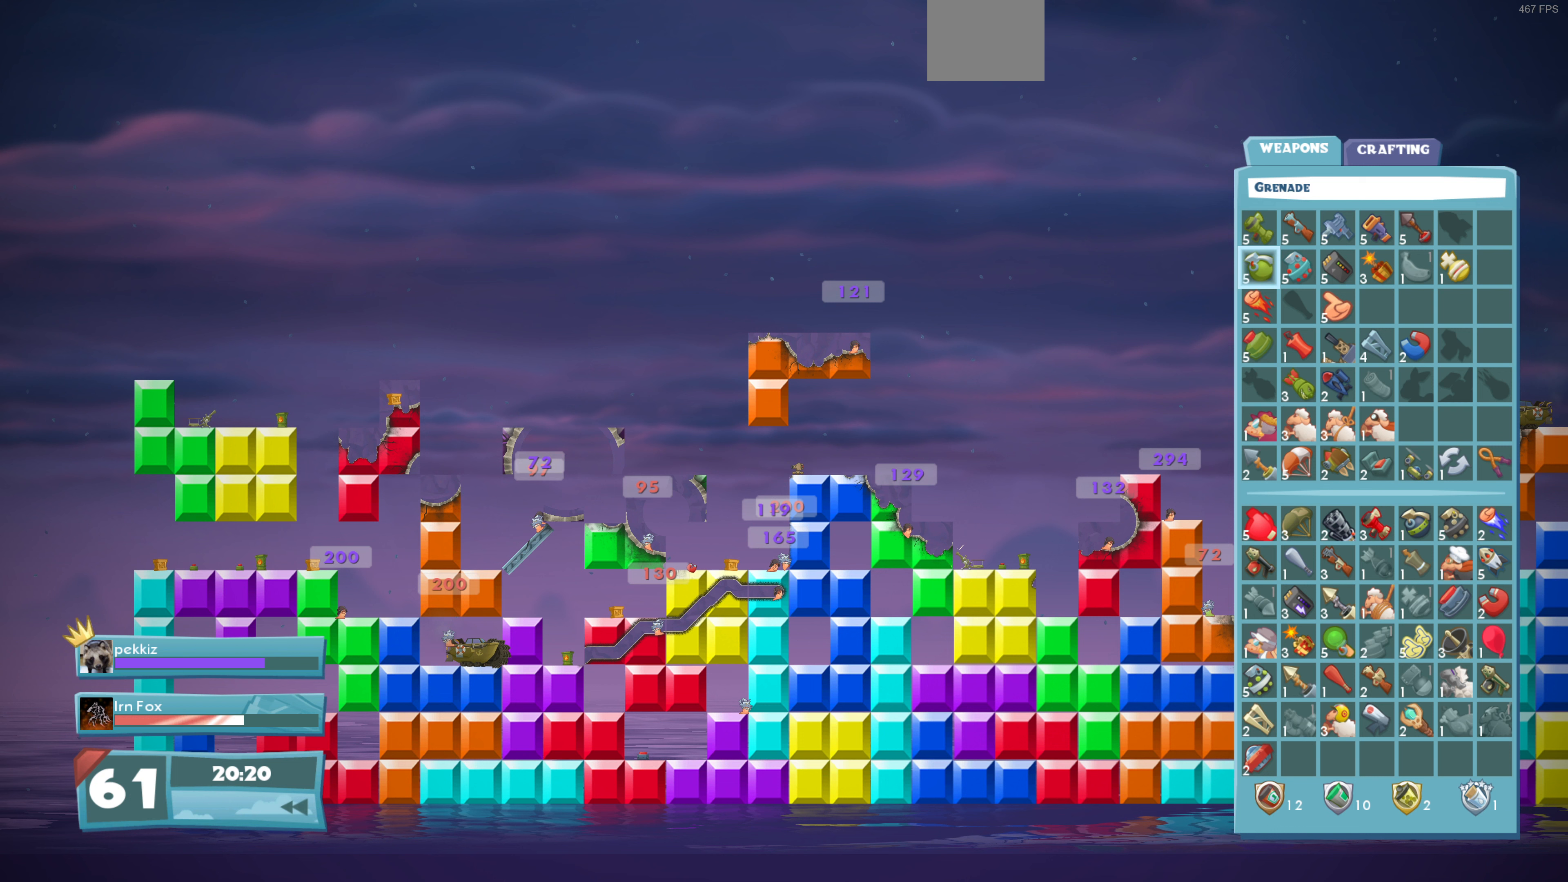
Gameplay with a controller (PlayStation layout); each line is a JSON object with the inputs held at the frame after it. "events" lists button and stick changes between this image and that frame as [ms after this image, input, new state], when the widget could be followed in between.
{"buttons": ["DPAD_DOWN"], "left_stick": "center", "right_stick": "center", "events": [[33, "DPAD_DOWN", "down"], [167, "DPAD_DOWN", "up"], [267, "DPAD_DOWN", "down"], [367, "DPAD_DOWN", "up"], [500, "DPAD_DOWN", "down"]]}
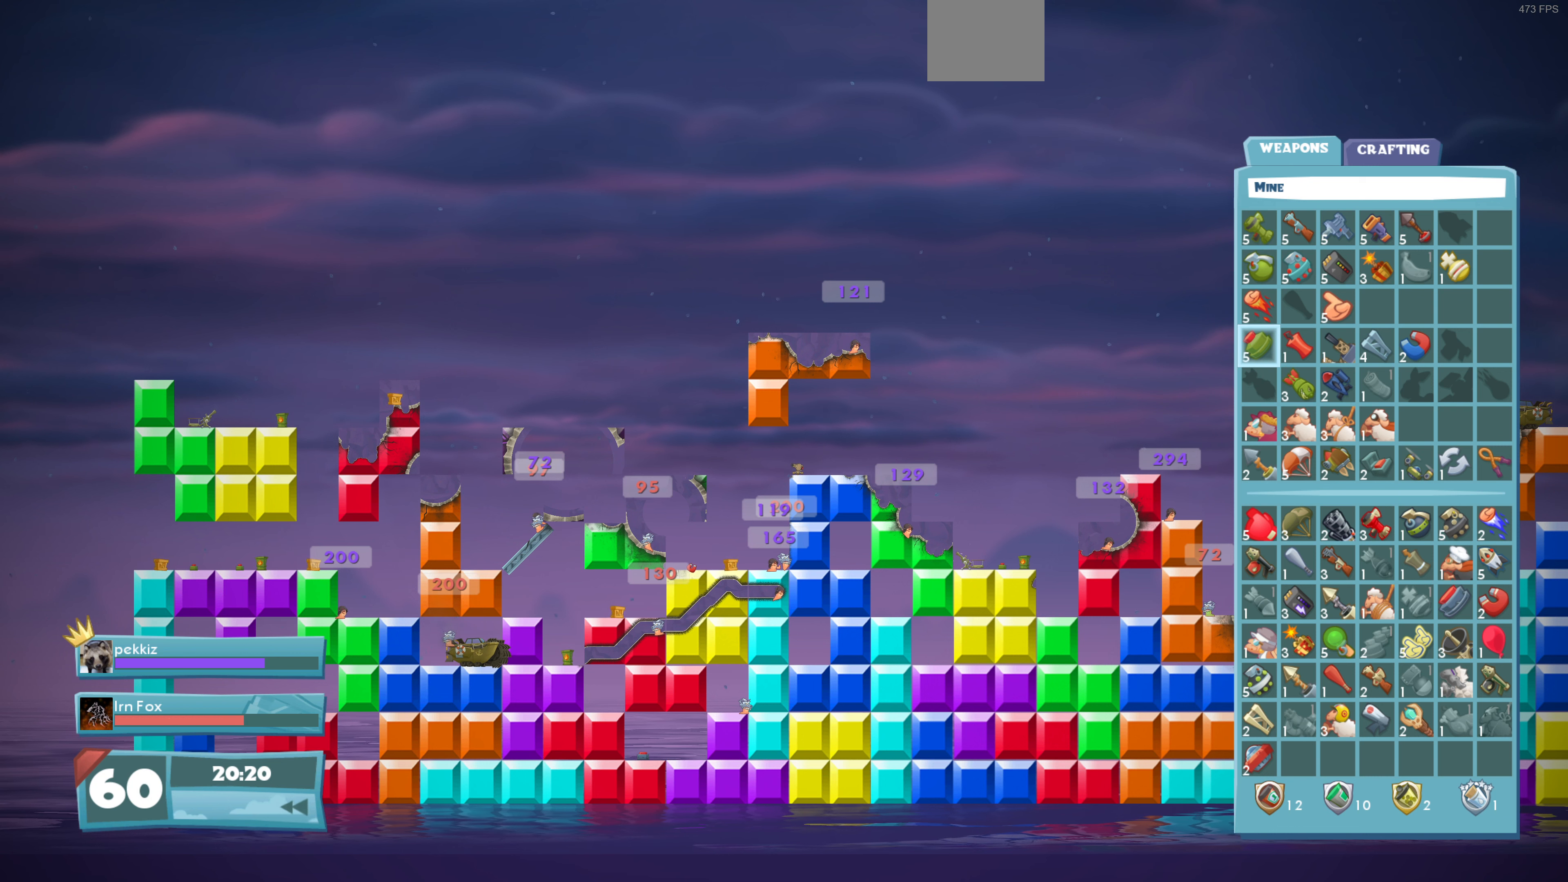
{"buttons": [], "left_stick": "center", "right_stick": "center", "events": [[67, "DPAD_DOWN", "up"]]}
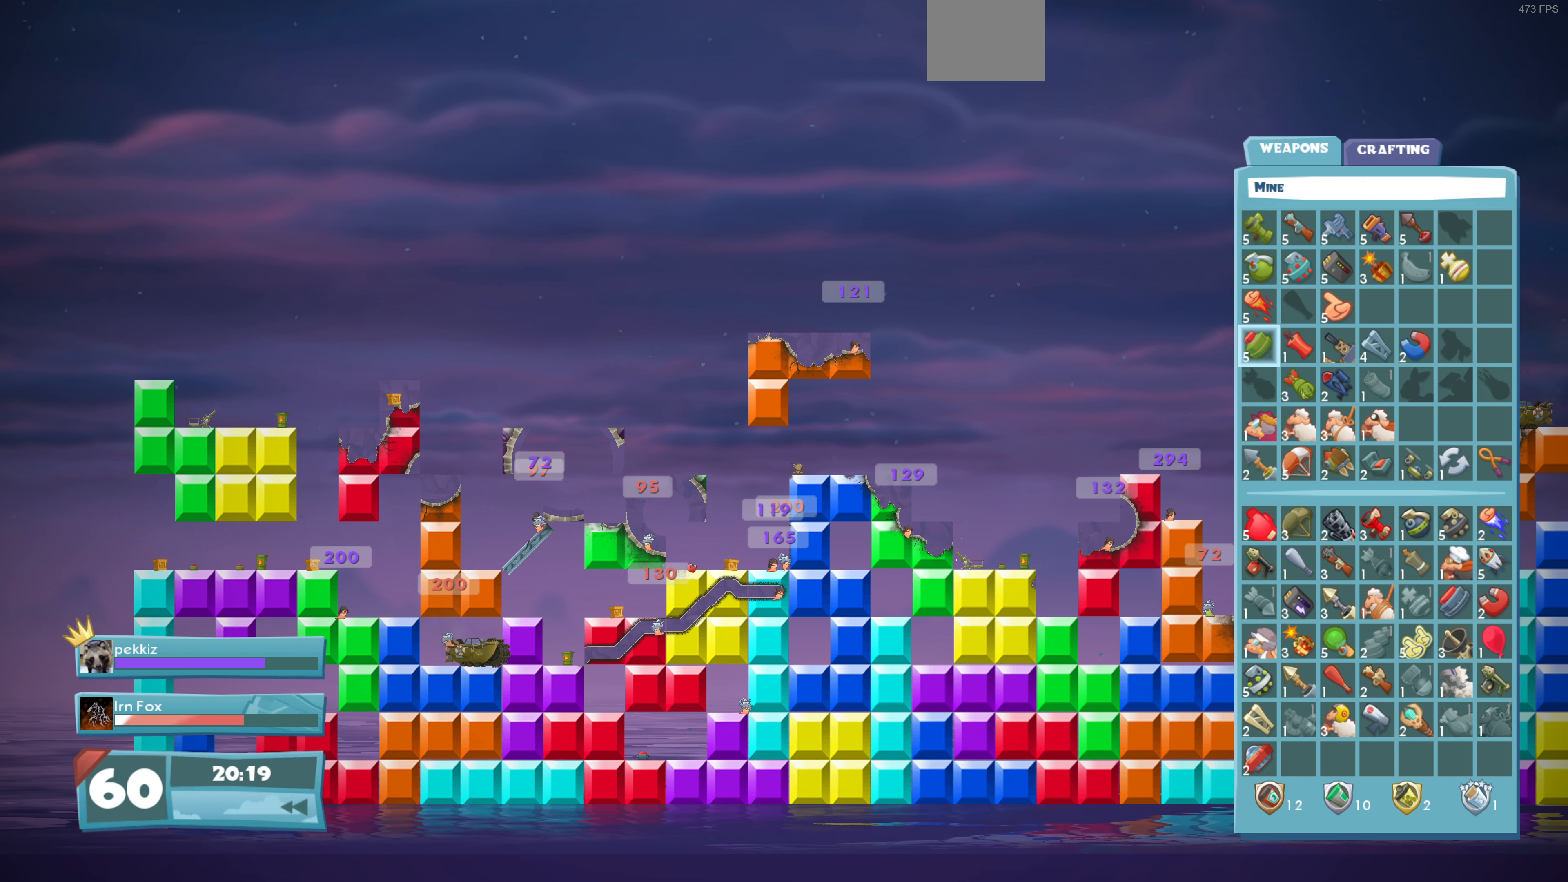
{"buttons": [], "left_stick": "center", "right_stick": "center", "events": []}
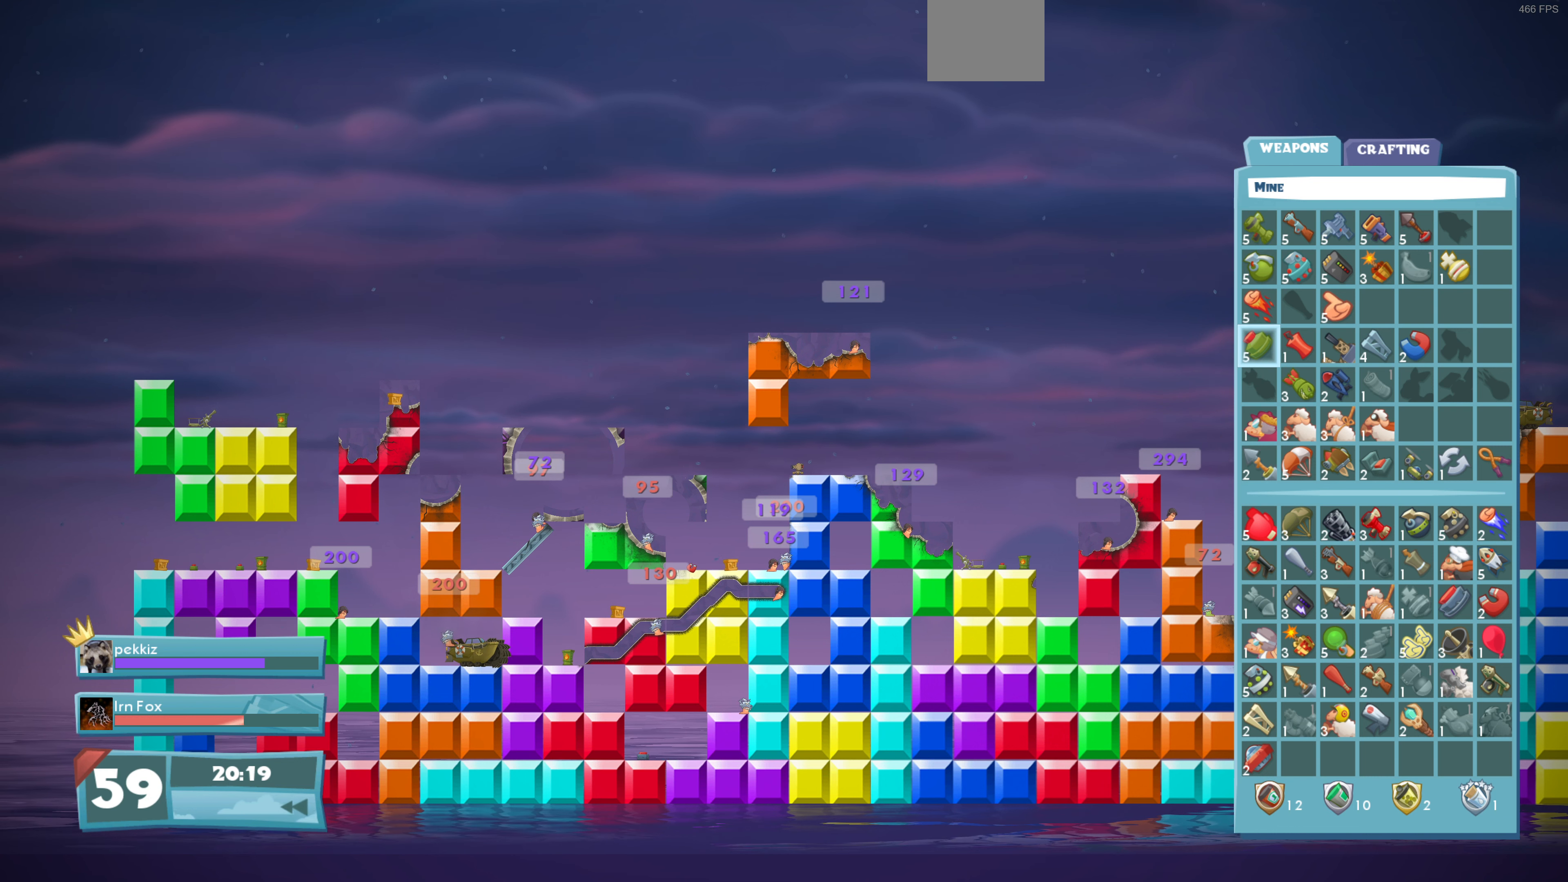
{"buttons": [], "left_stick": "center", "right_stick": "center", "events": []}
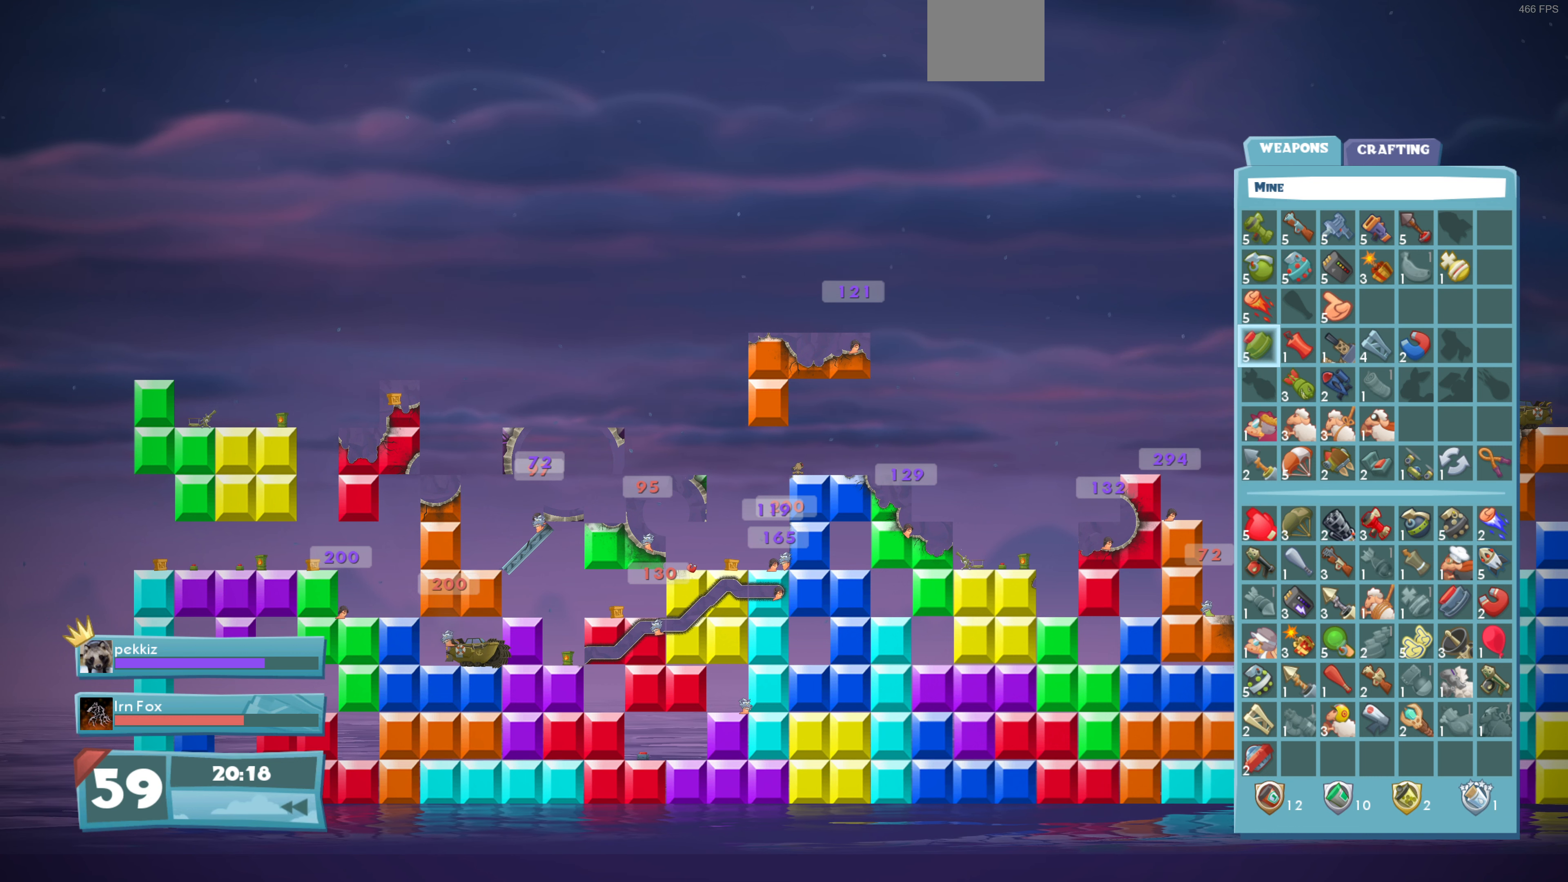
{"buttons": [], "left_stick": "center", "right_stick": "center", "events": []}
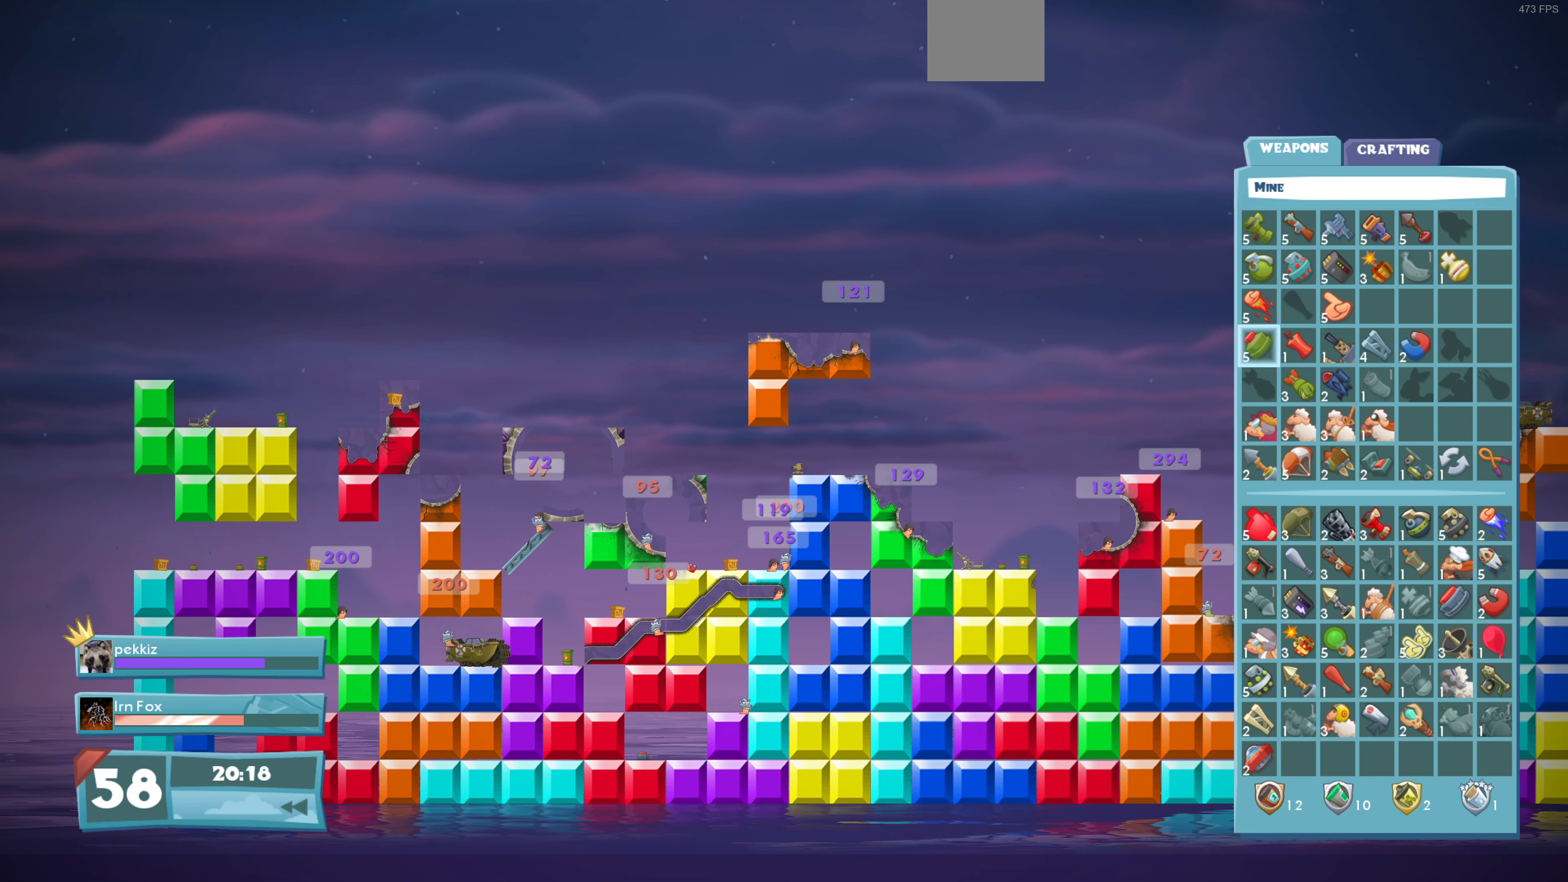
{"buttons": [], "left_stick": "center", "right_stick": "center", "events": []}
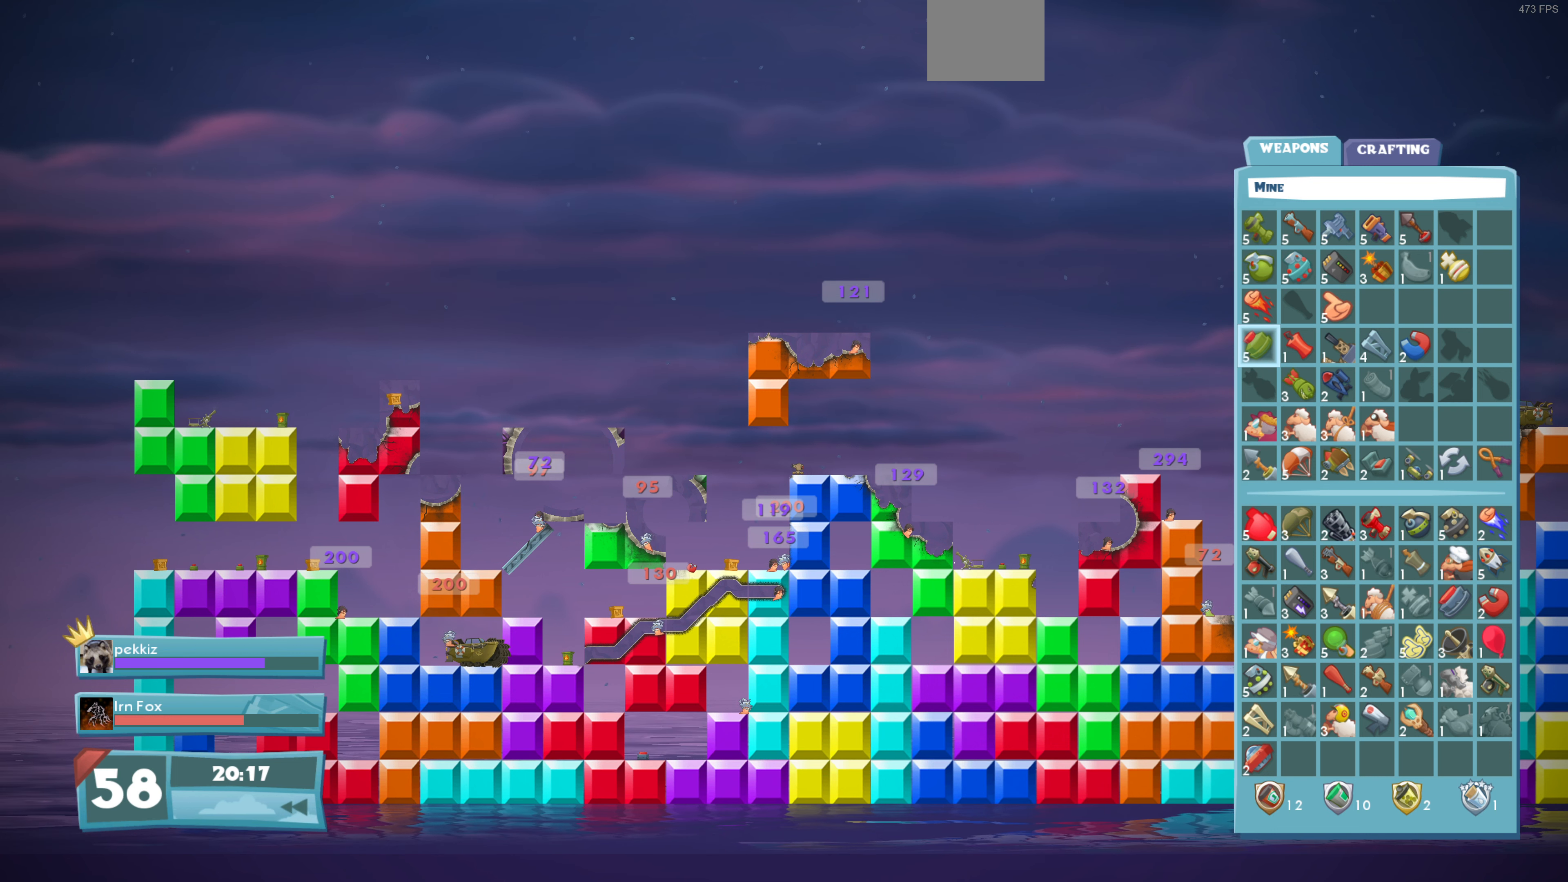
{"buttons": [], "left_stick": "center", "right_stick": "center", "events": []}
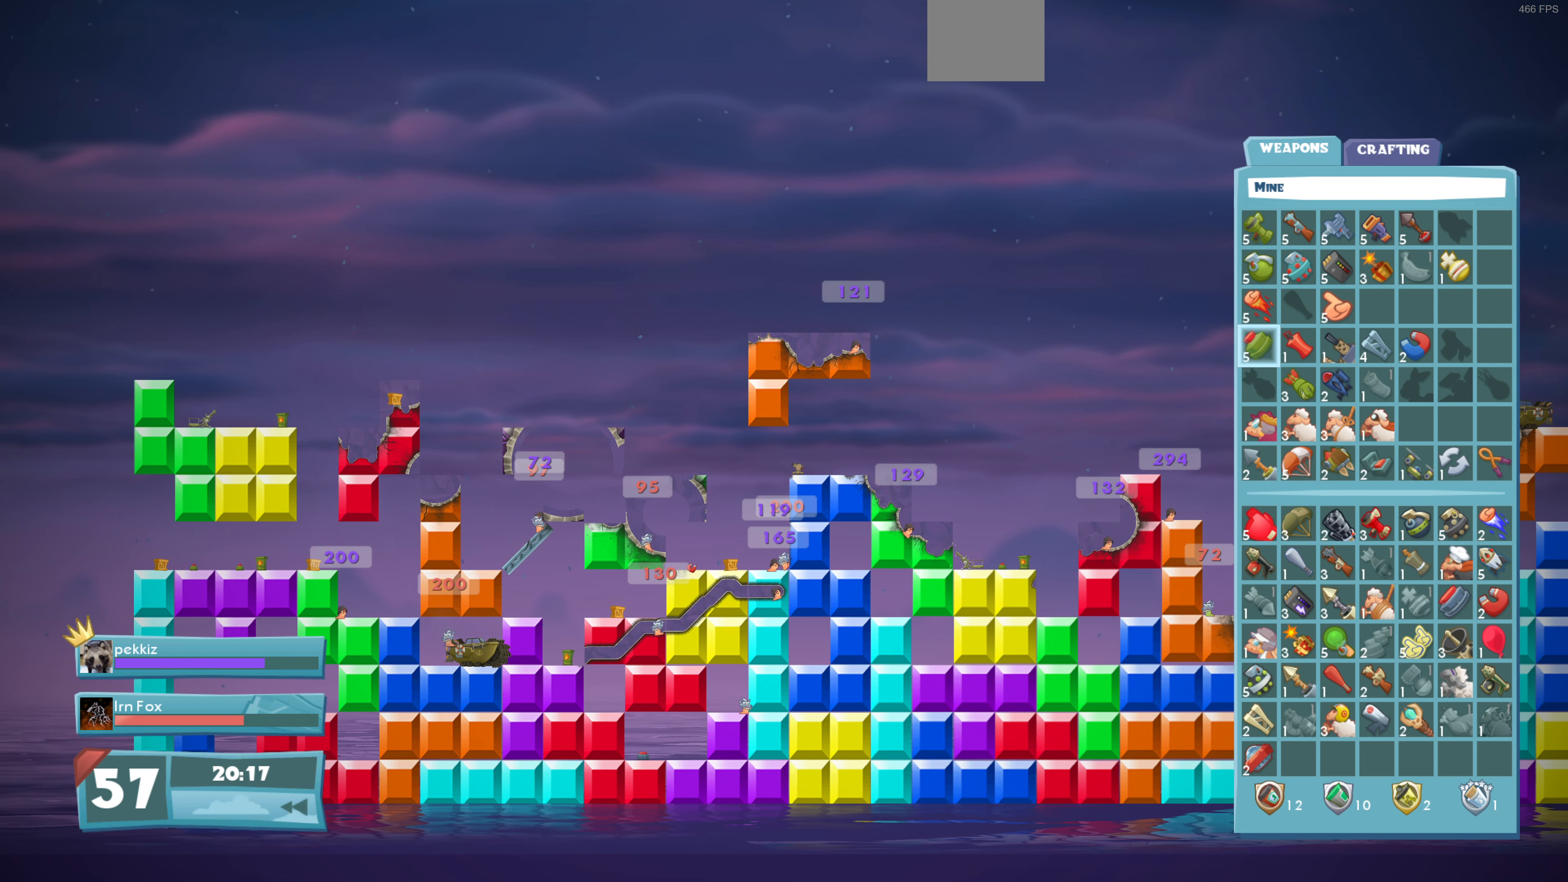
{"buttons": [], "left_stick": "center", "right_stick": "center", "events": []}
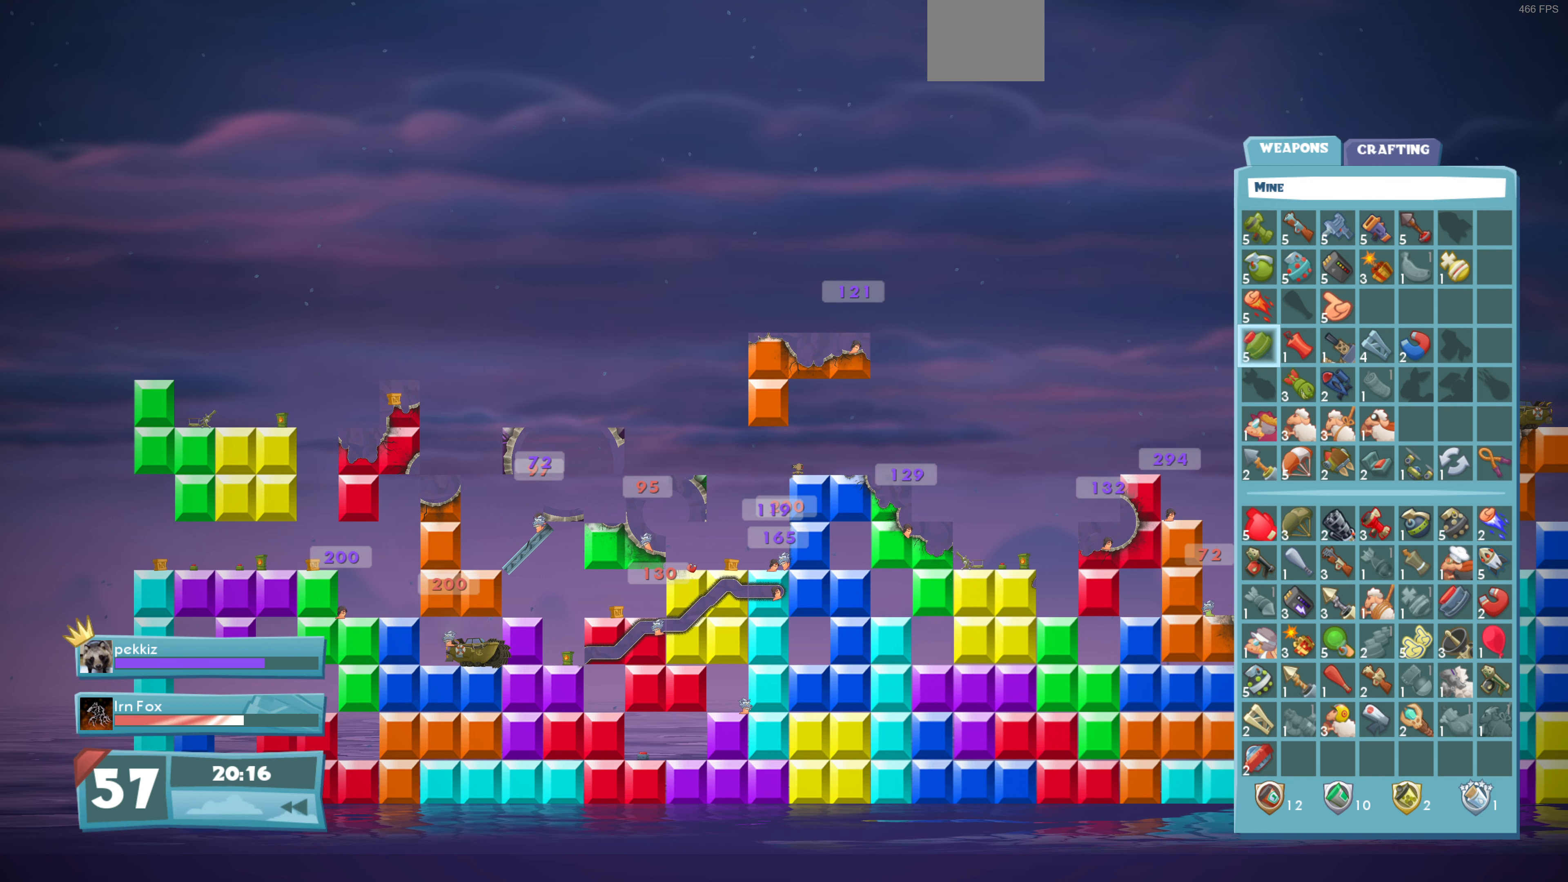
{"buttons": [], "left_stick": "center", "right_stick": "center", "events": []}
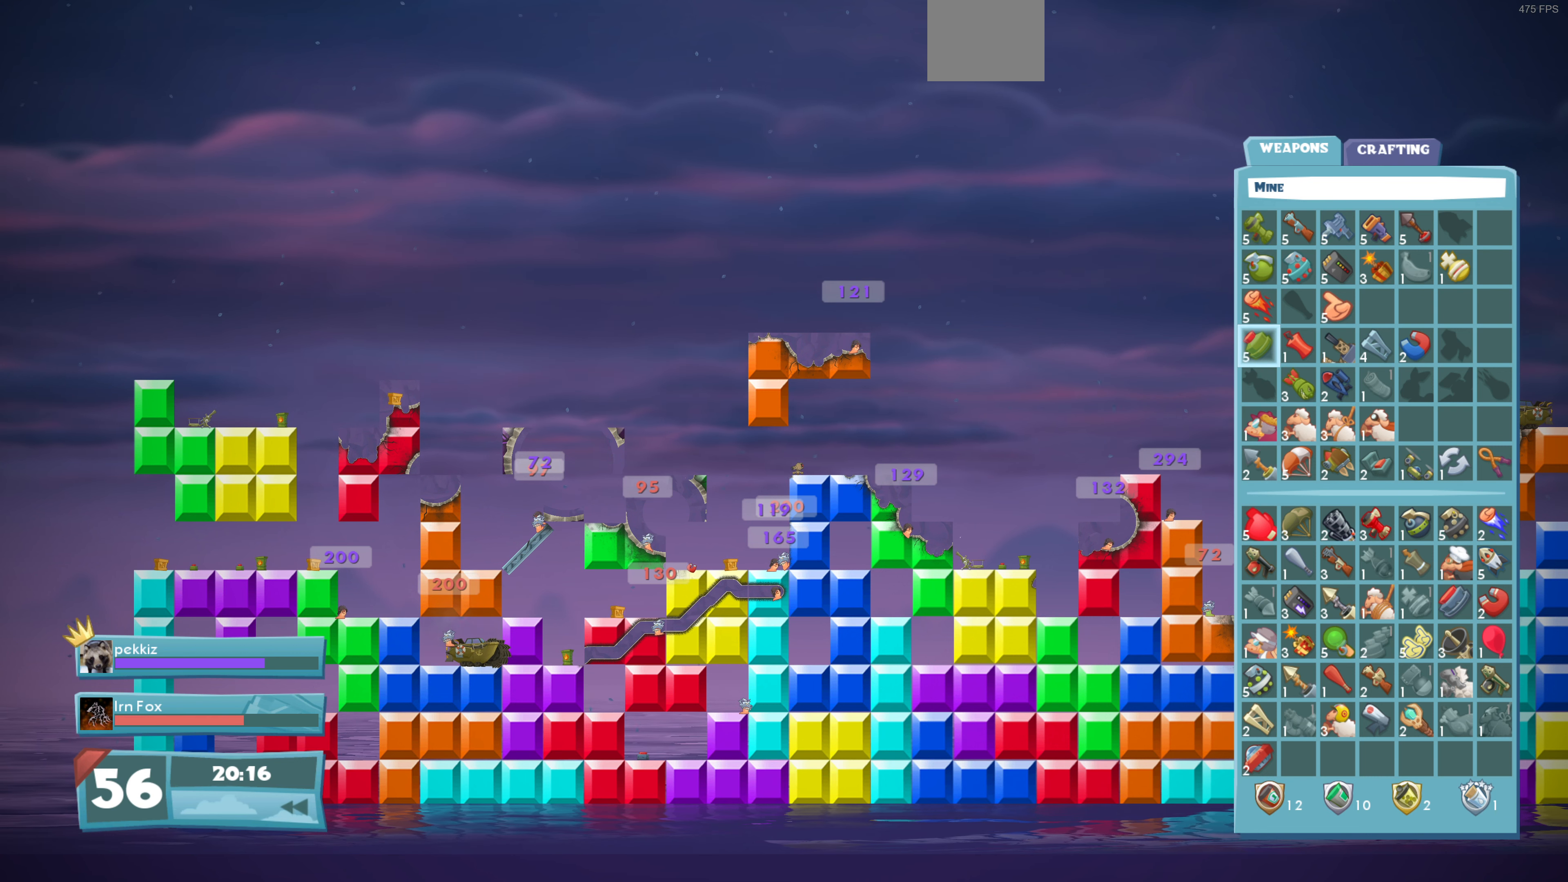
{"buttons": ["DPAD_UP"], "left_stick": "center", "right_stick": "center", "events": [[433, "DPAD_UP", "down"]]}
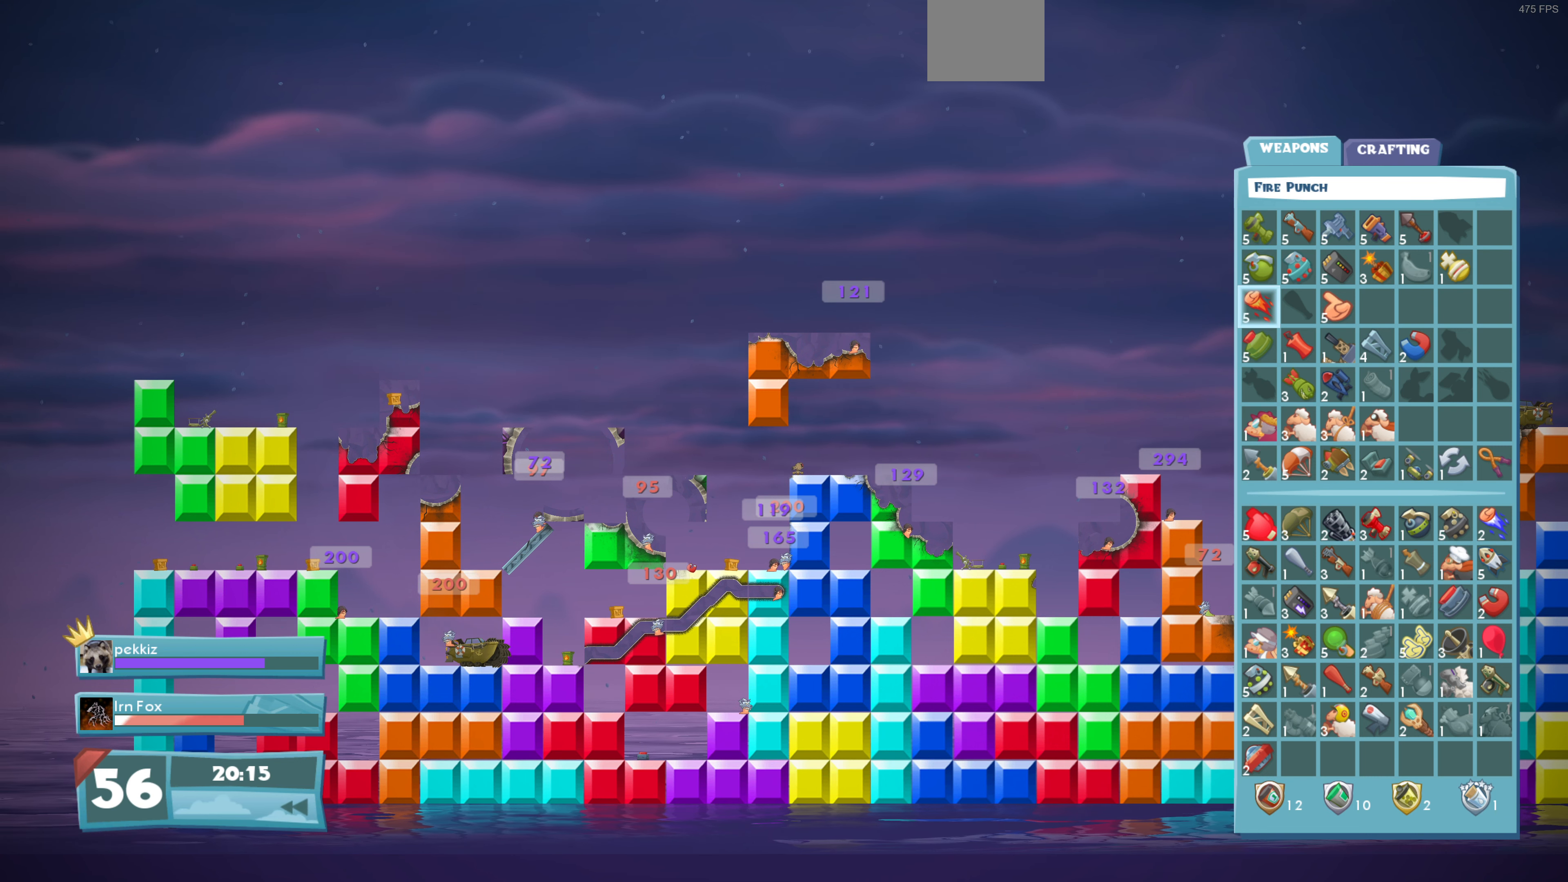
{"buttons": [], "left_stick": "center", "right_stick": "center", "events": [[33, "DPAD_UP", "up"], [366, "DPAD_DOWN", "down"], [466, "DPAD_DOWN", "up"]]}
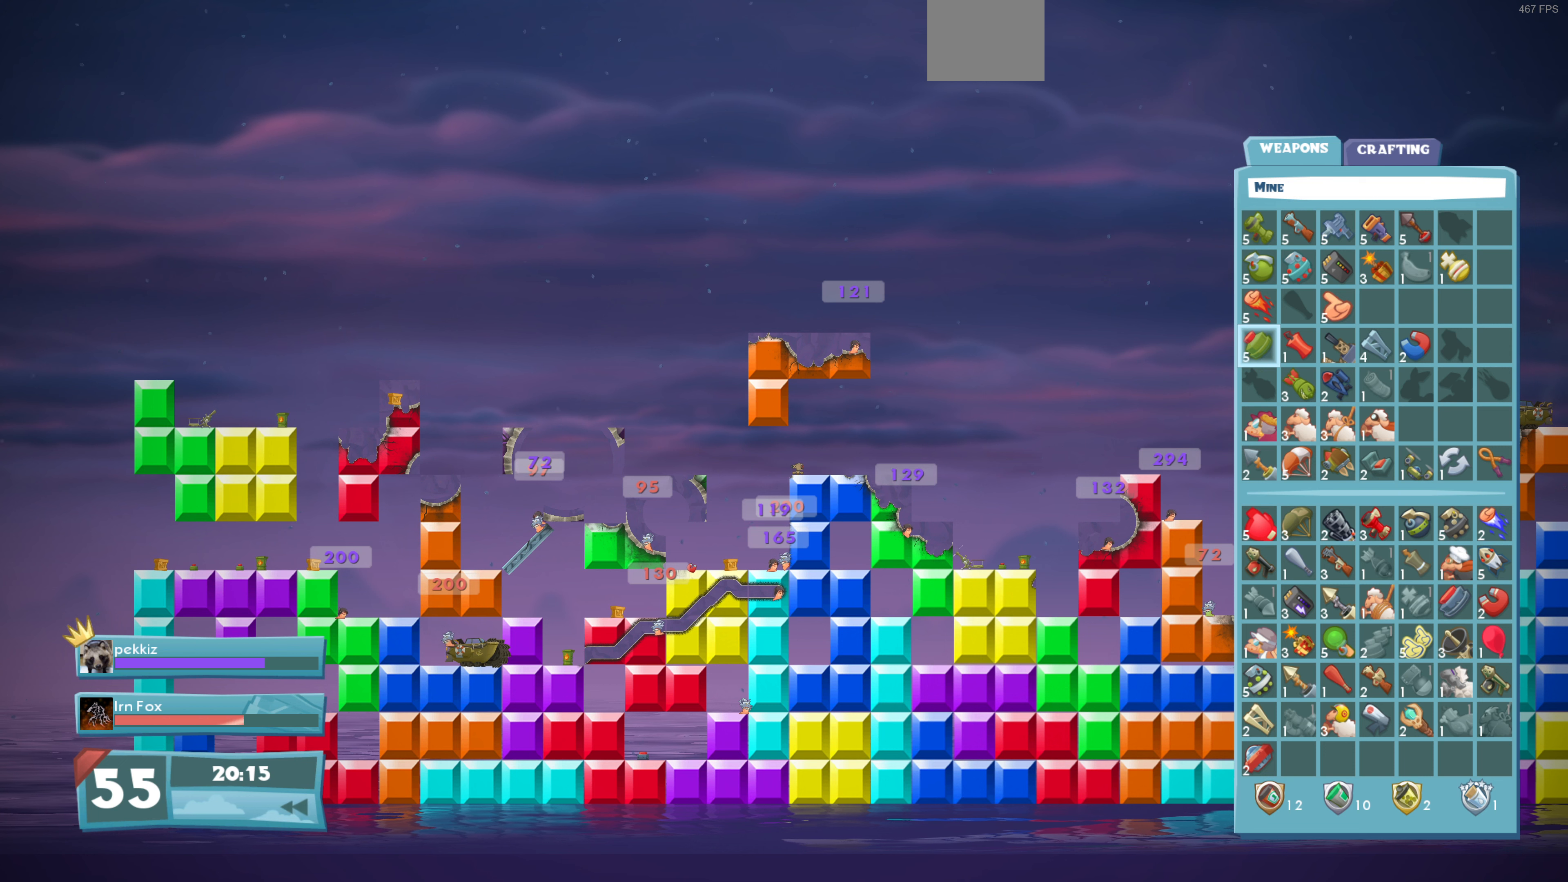
{"buttons": [], "left_stick": "center", "right_stick": "center", "events": [[100, "DPAD_DOWN", "down"], [200, "DPAD_DOWN", "up"], [333, "DPAD_DOWN", "down"], [466, "DPAD_DOWN", "up"]]}
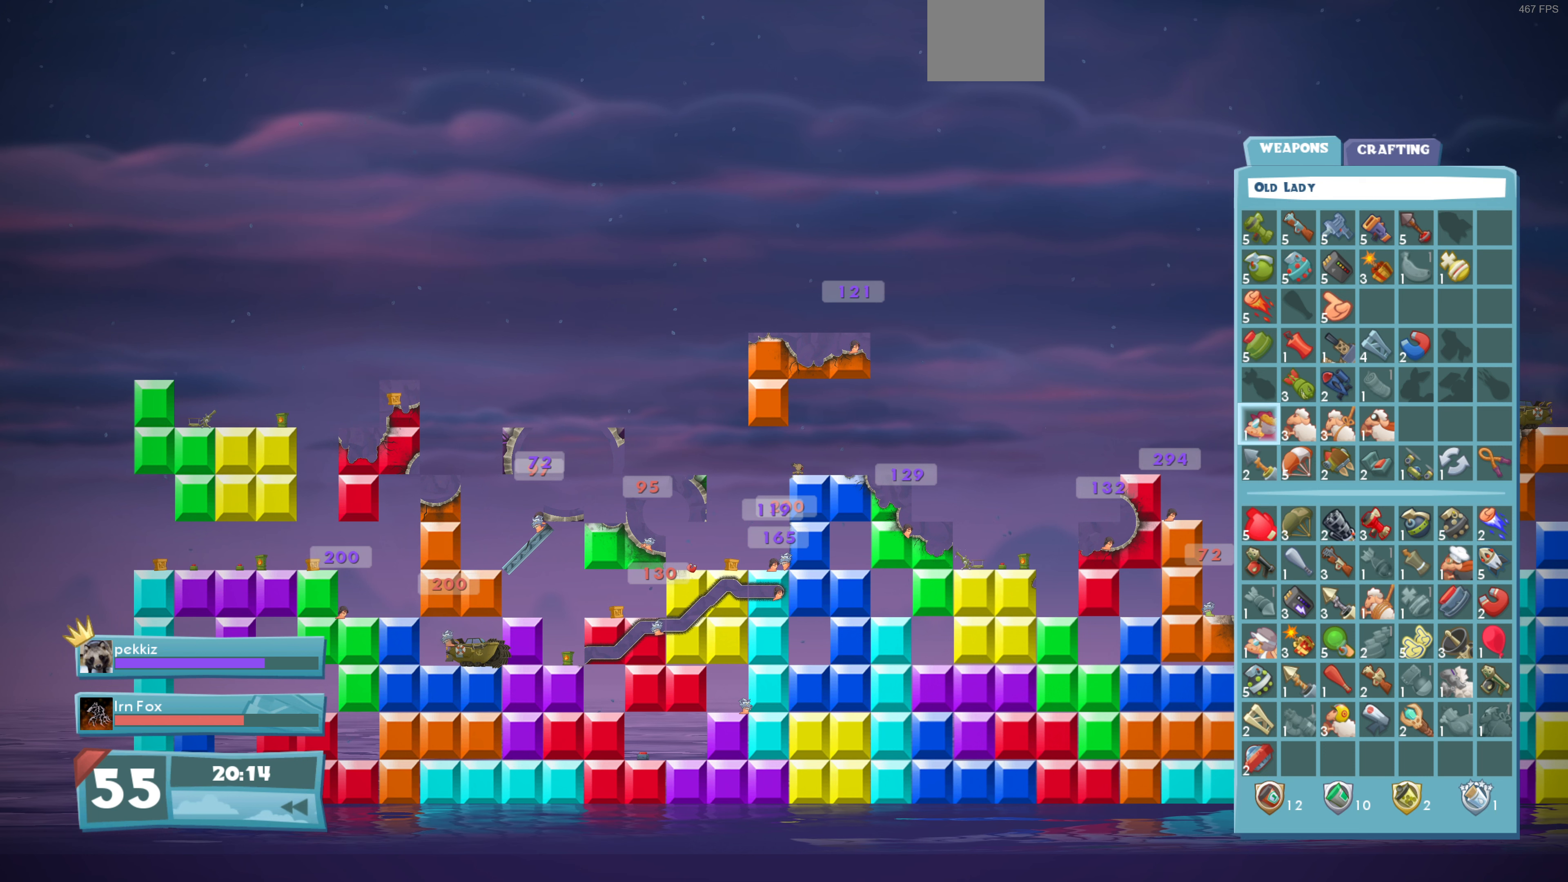
{"buttons": [], "left_stick": "center", "right_stick": "center", "events": [[233, "DPAD_UP", "down"], [333, "DPAD_UP", "up"]]}
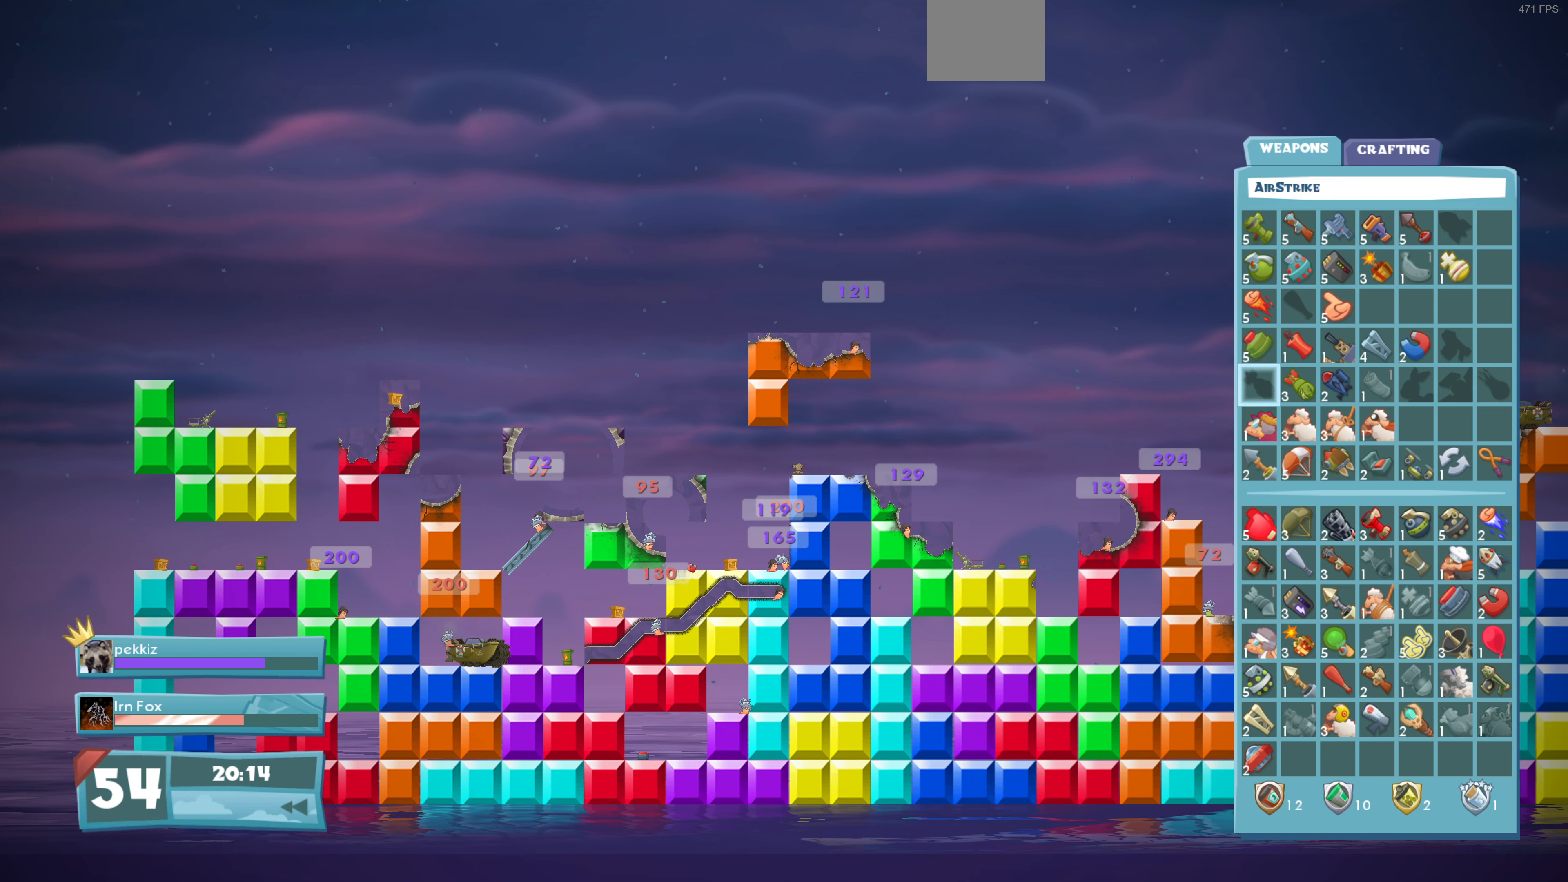
{"buttons": [], "left_stick": "center", "right_stick": "center", "events": []}
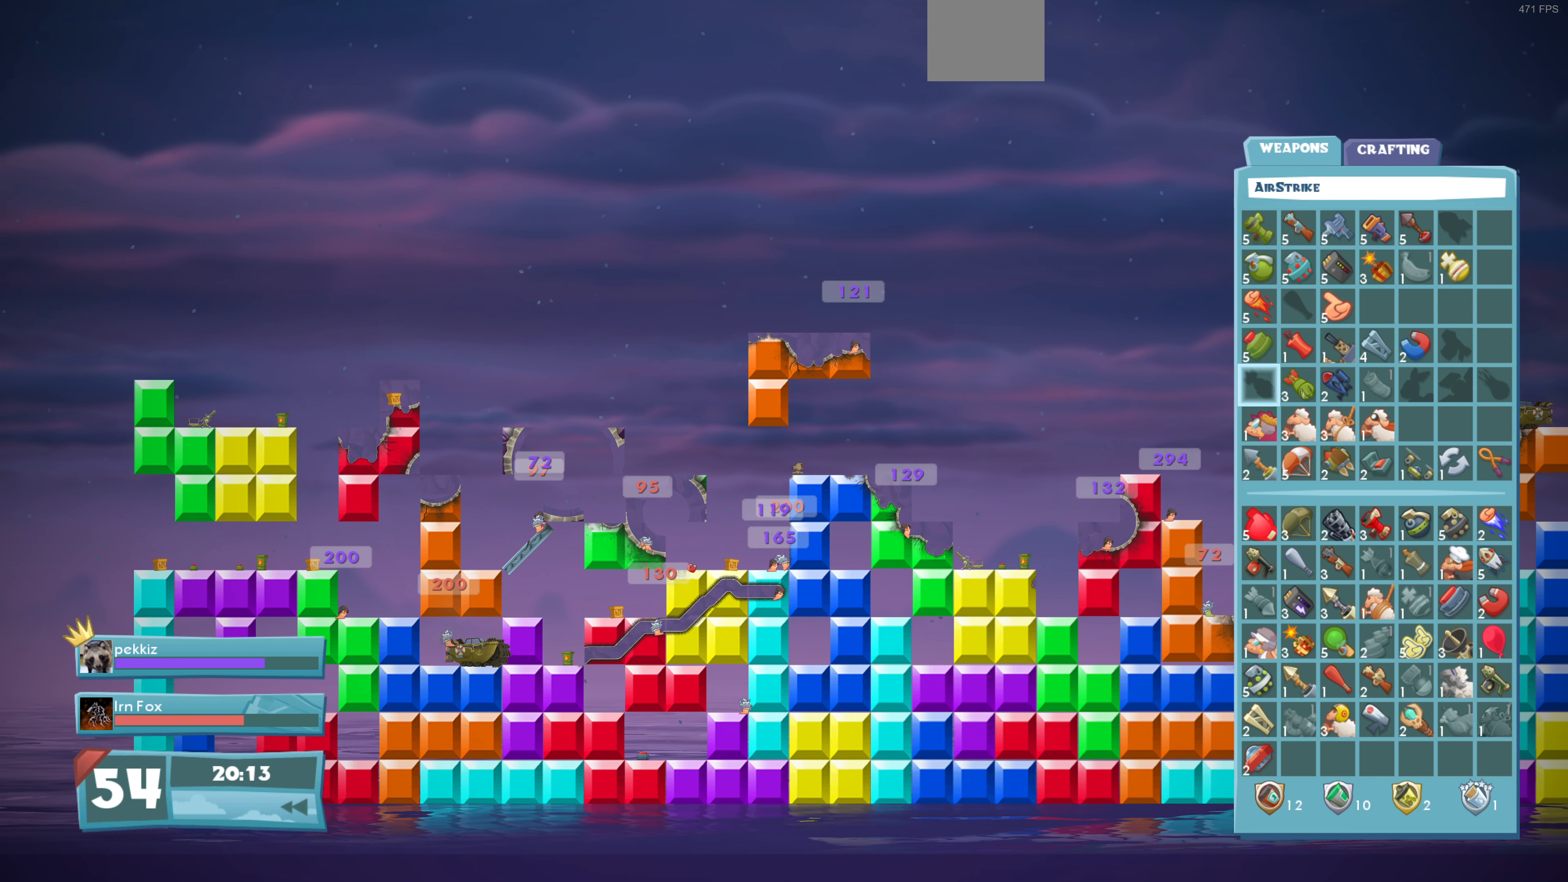
{"buttons": [], "left_stick": "center", "right_stick": "center", "events": []}
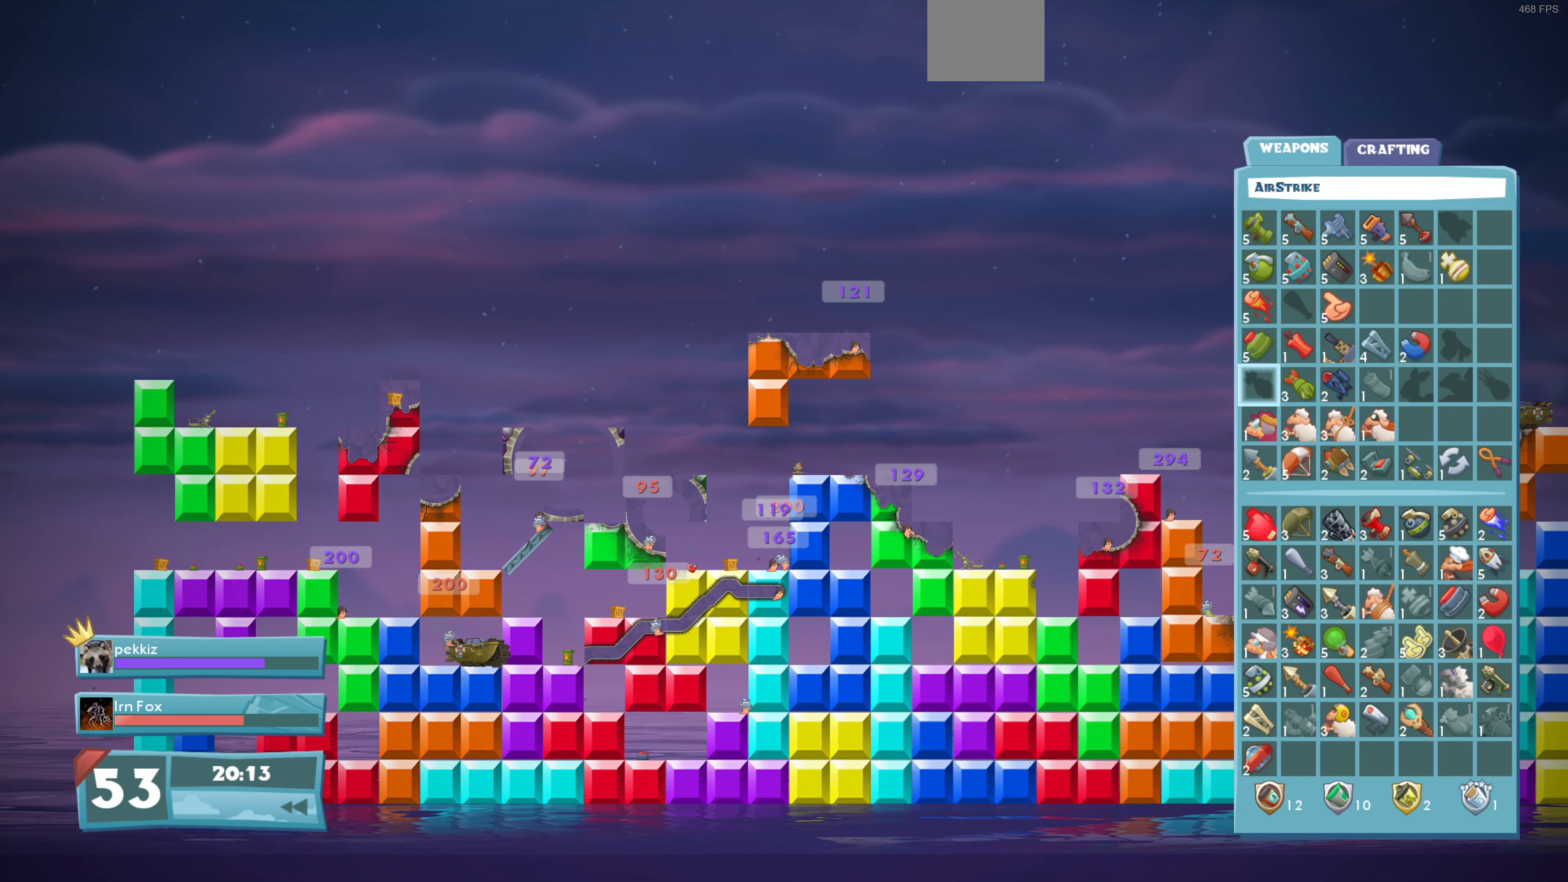
{"buttons": [], "left_stick": "center", "right_stick": "center", "events": []}
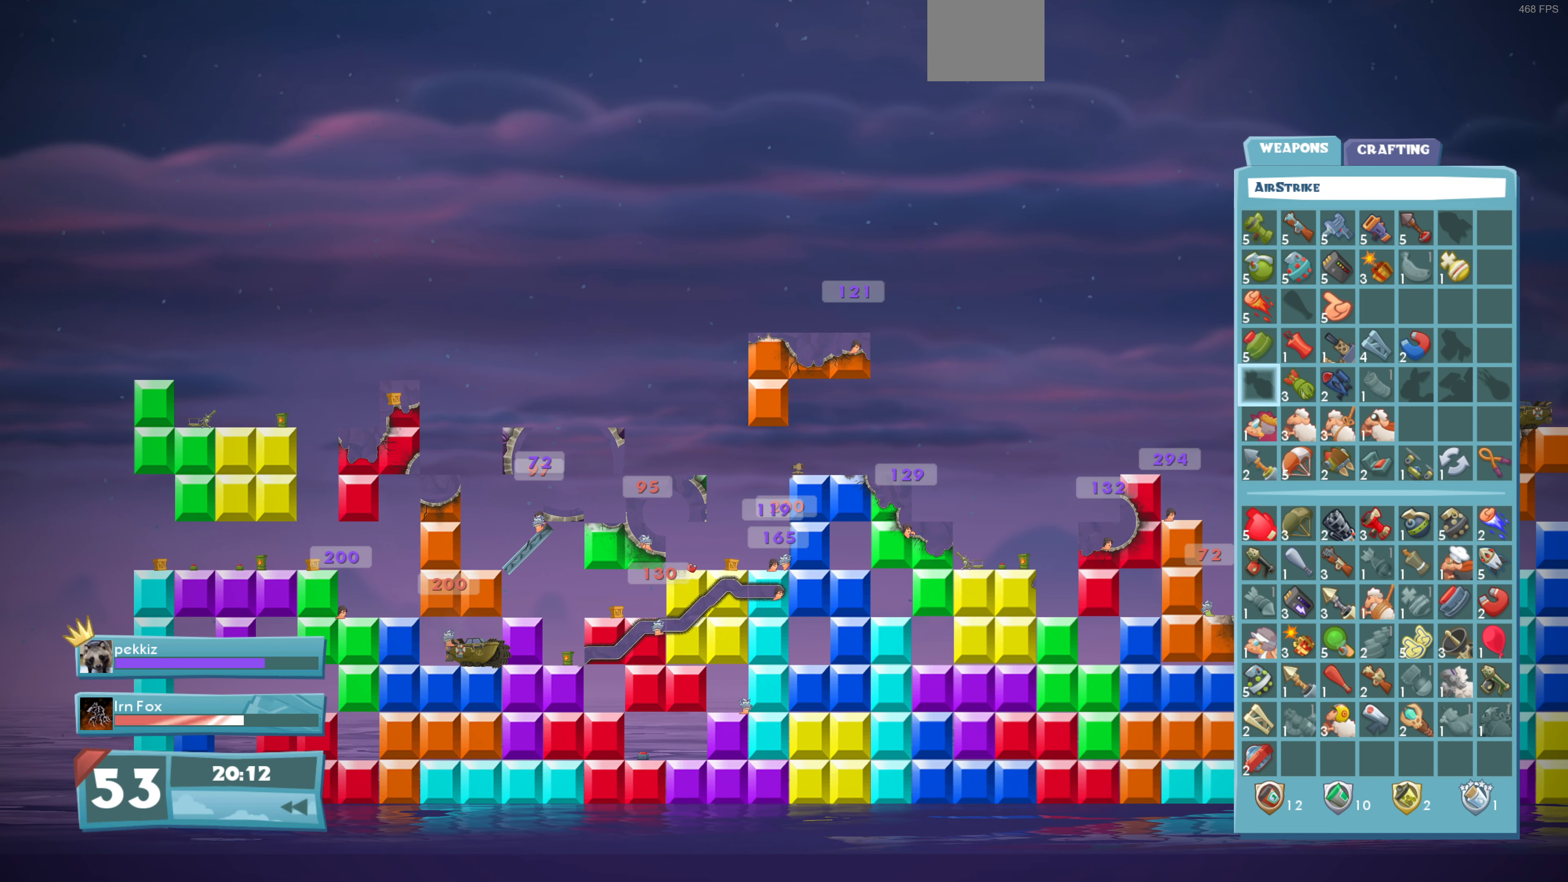
{"buttons": [], "left_stick": "center", "right_stick": "center", "events": []}
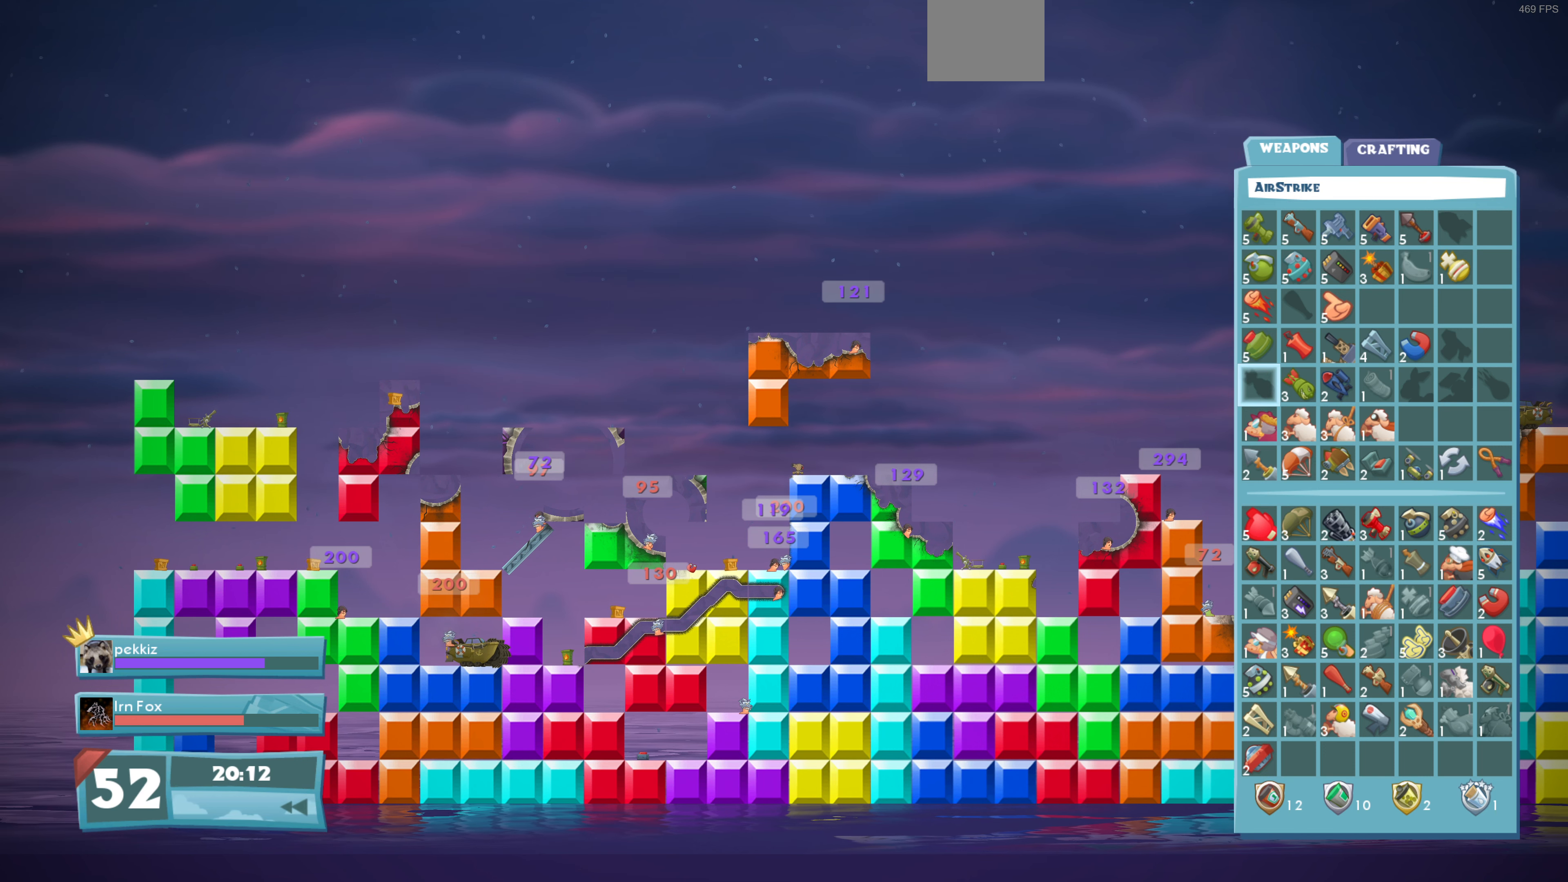
{"buttons": [], "left_stick": "center", "right_stick": "center", "events": []}
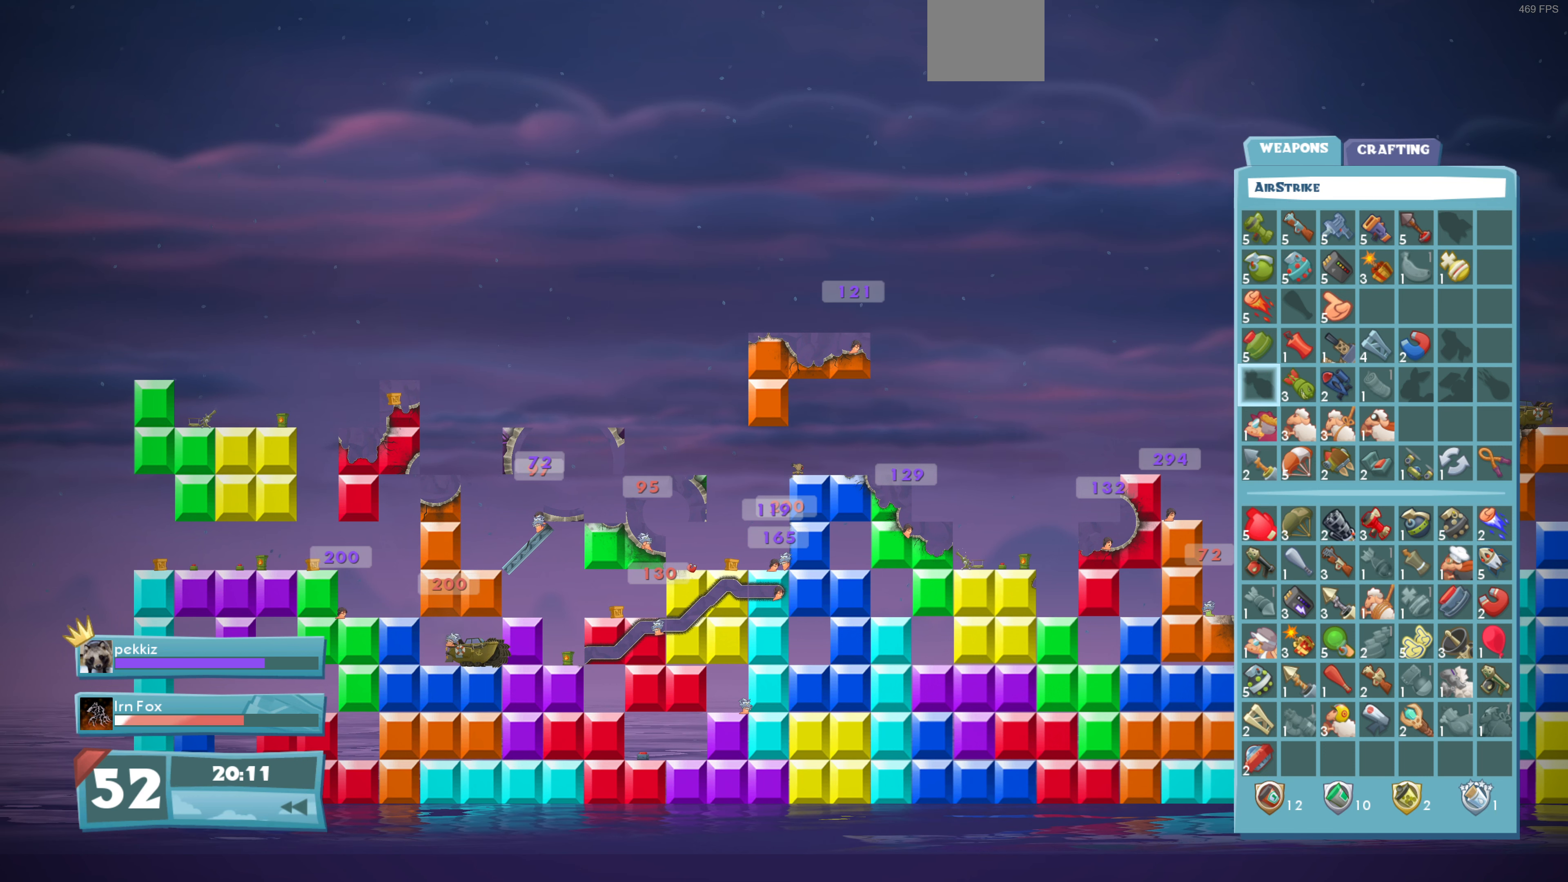
{"buttons": [], "left_stick": "center", "right_stick": "center", "events": []}
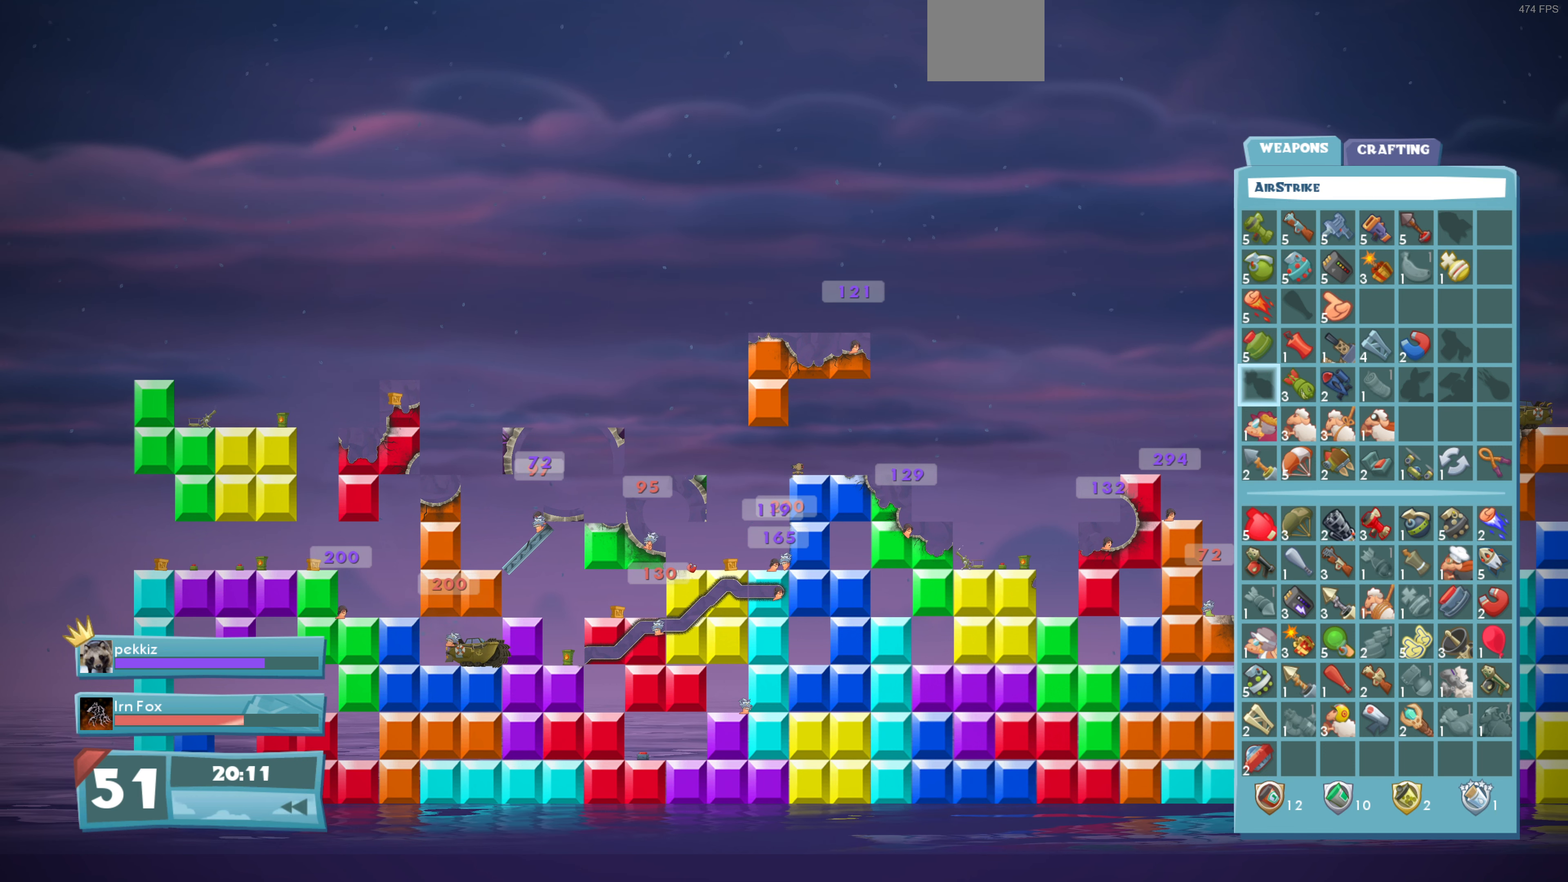
{"buttons": [], "left_stick": "center", "right_stick": "center", "events": []}
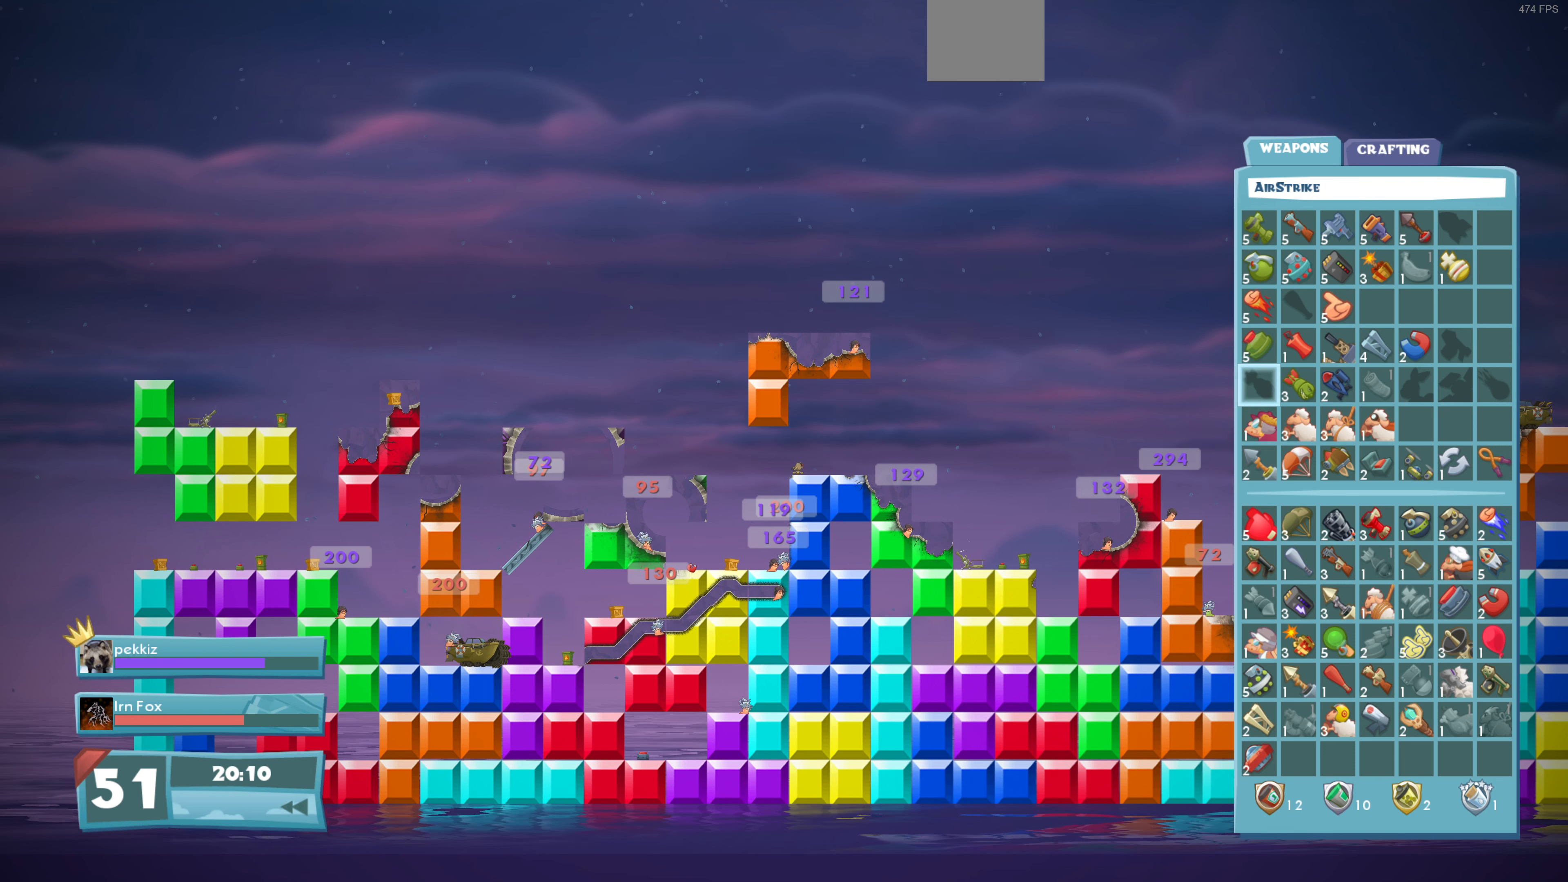
{"buttons": [], "left_stick": "center", "right_stick": "center", "events": [[366, "DPAD_RIGHT", "down"], [466, "DPAD_RIGHT", "up"]]}
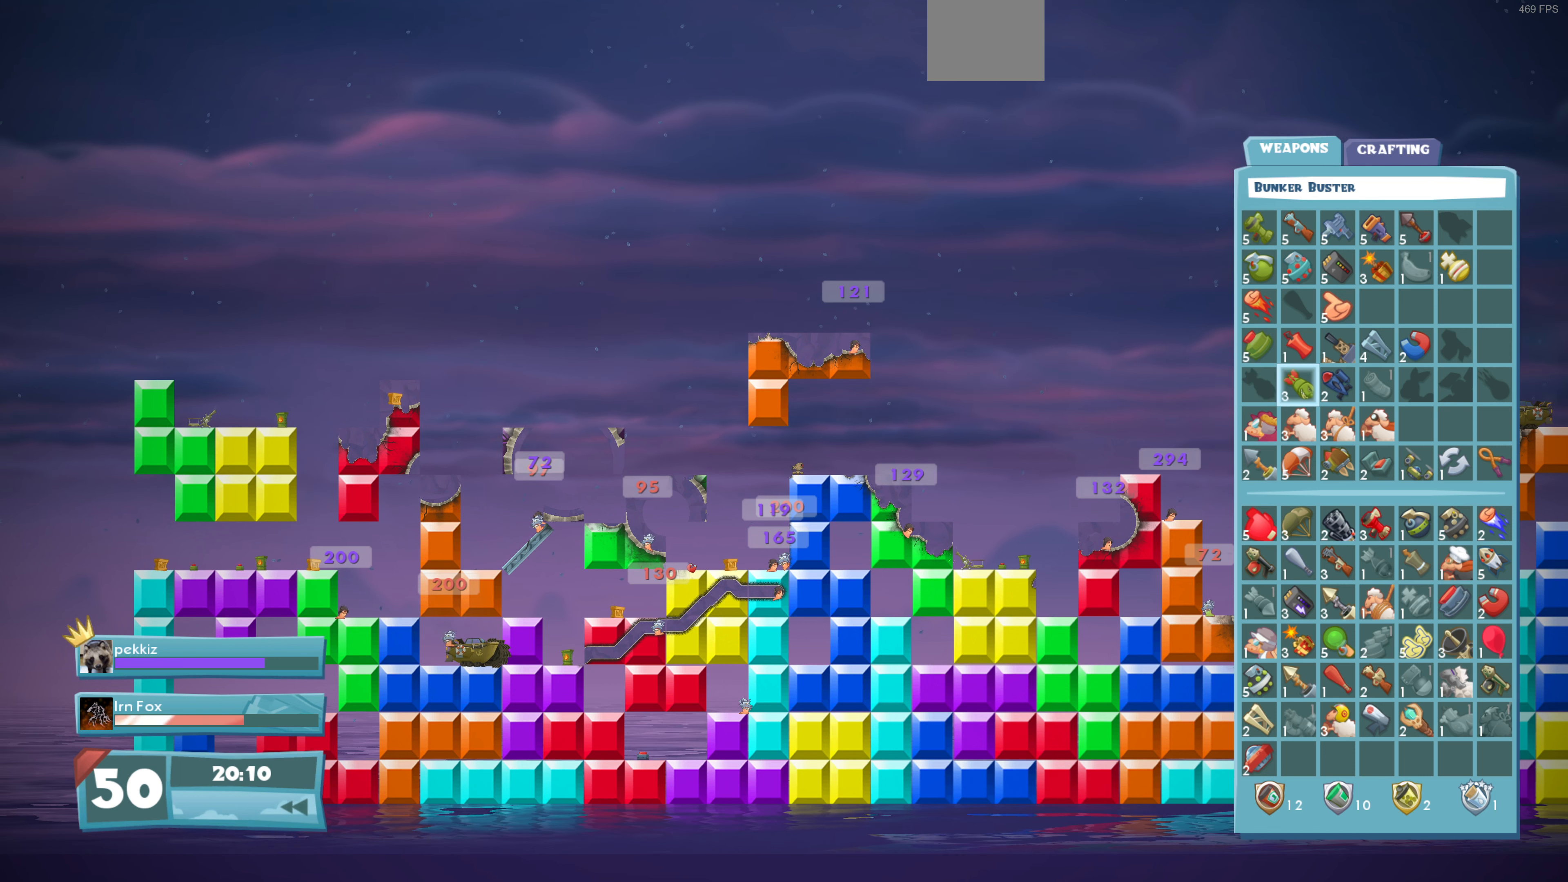
{"buttons": [], "left_stick": "right", "right_stick": "center", "events": [[100, "DPAD_RIGHT", "down"], [200, "DPAD_RIGHT", "up"], [267, "CROSS", "down"], [400, "CROSS", "up"], [500, "left_stick", "right"]]}
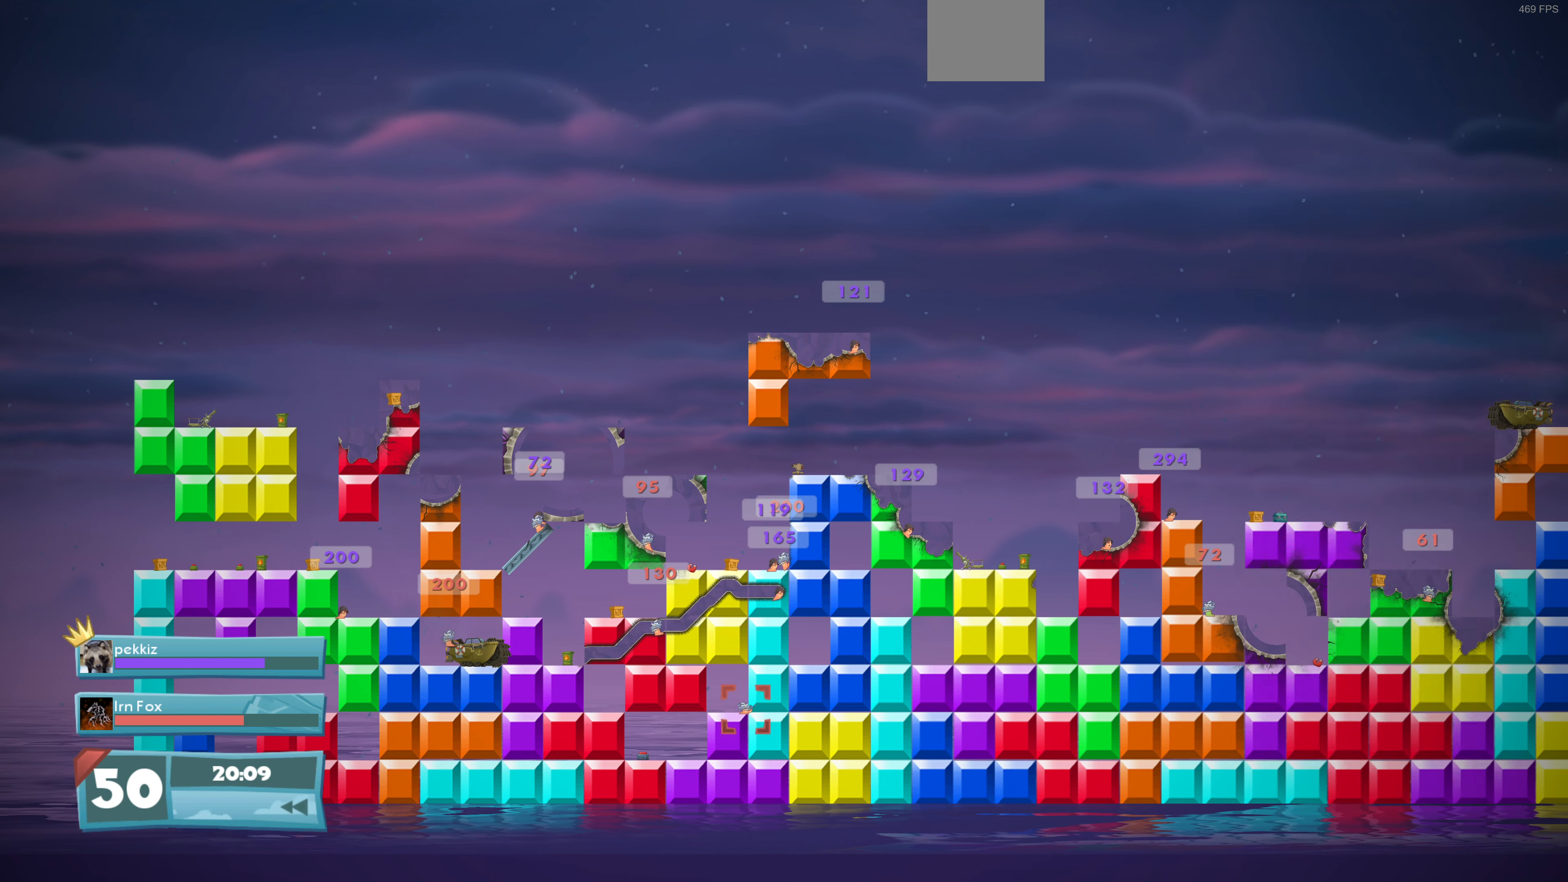
{"buttons": [], "left_stick": "up-right", "right_stick": "center", "events": [[67, "left_stick", "up-right"], [267, "R1", "down"], [334, "R1", "up"]]}
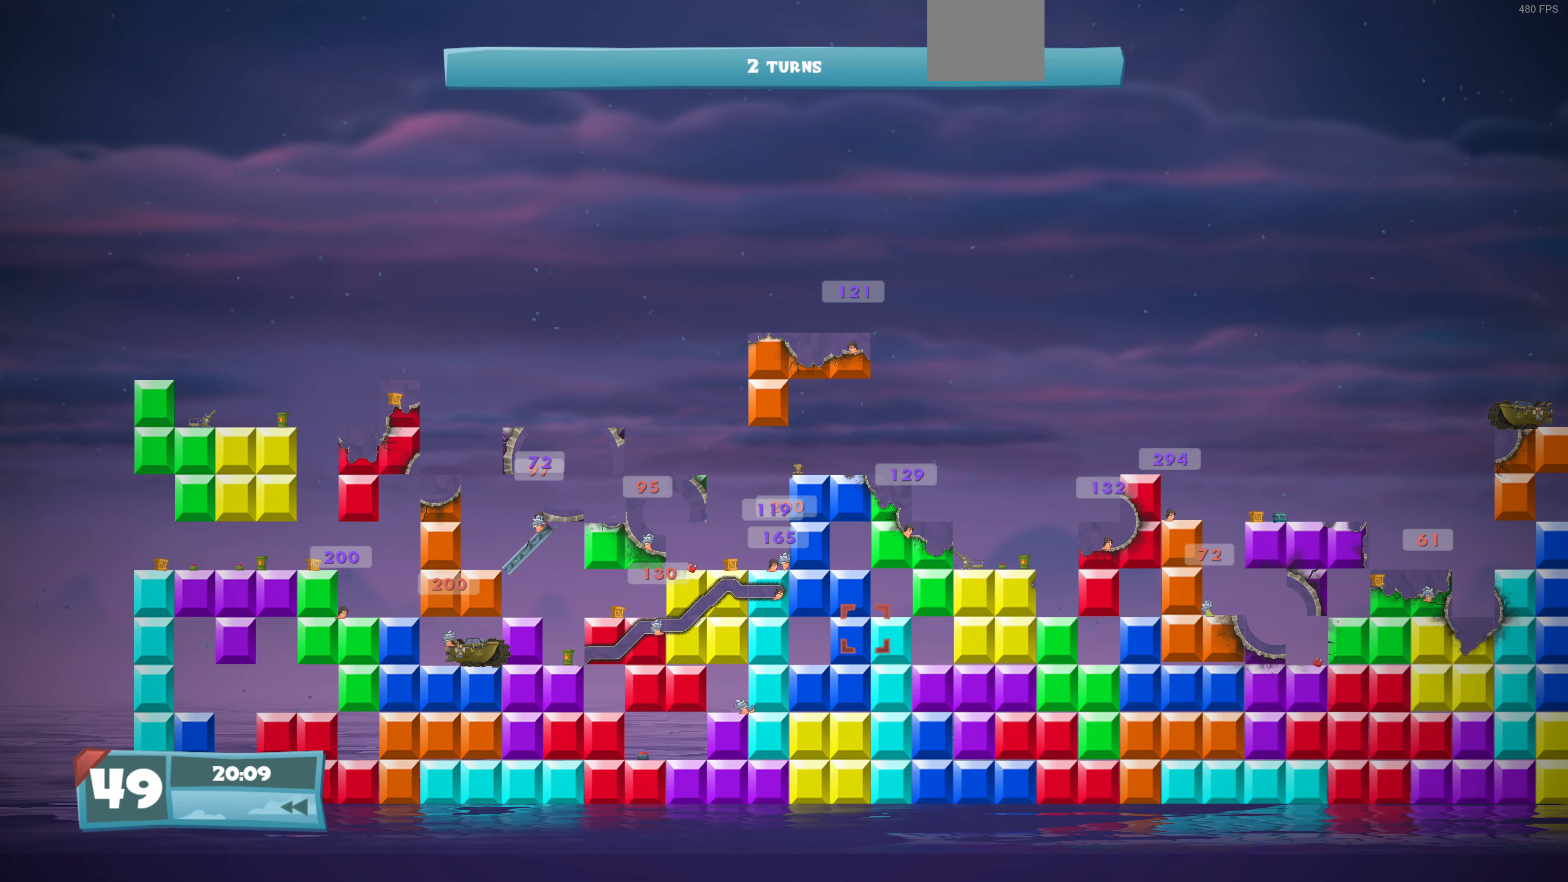
{"buttons": ["R1"], "left_stick": "center", "right_stick": "center", "events": [[267, "left_stick", "center"], [367, "R1", "down"]]}
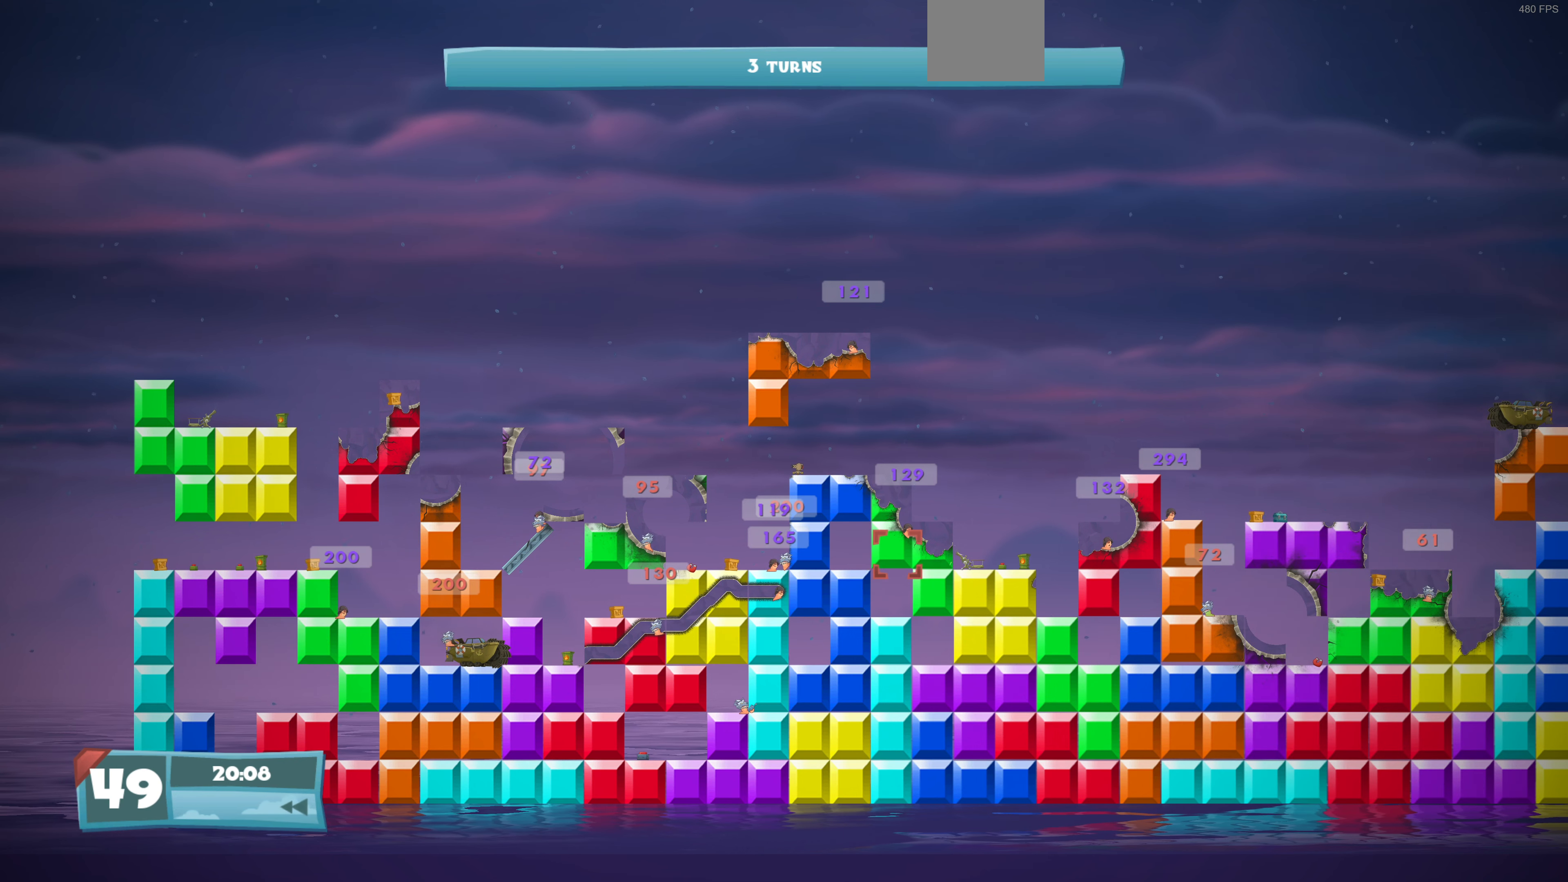
{"buttons": [], "left_stick": "center", "right_stick": "center", "events": [[34, "R1", "up"]]}
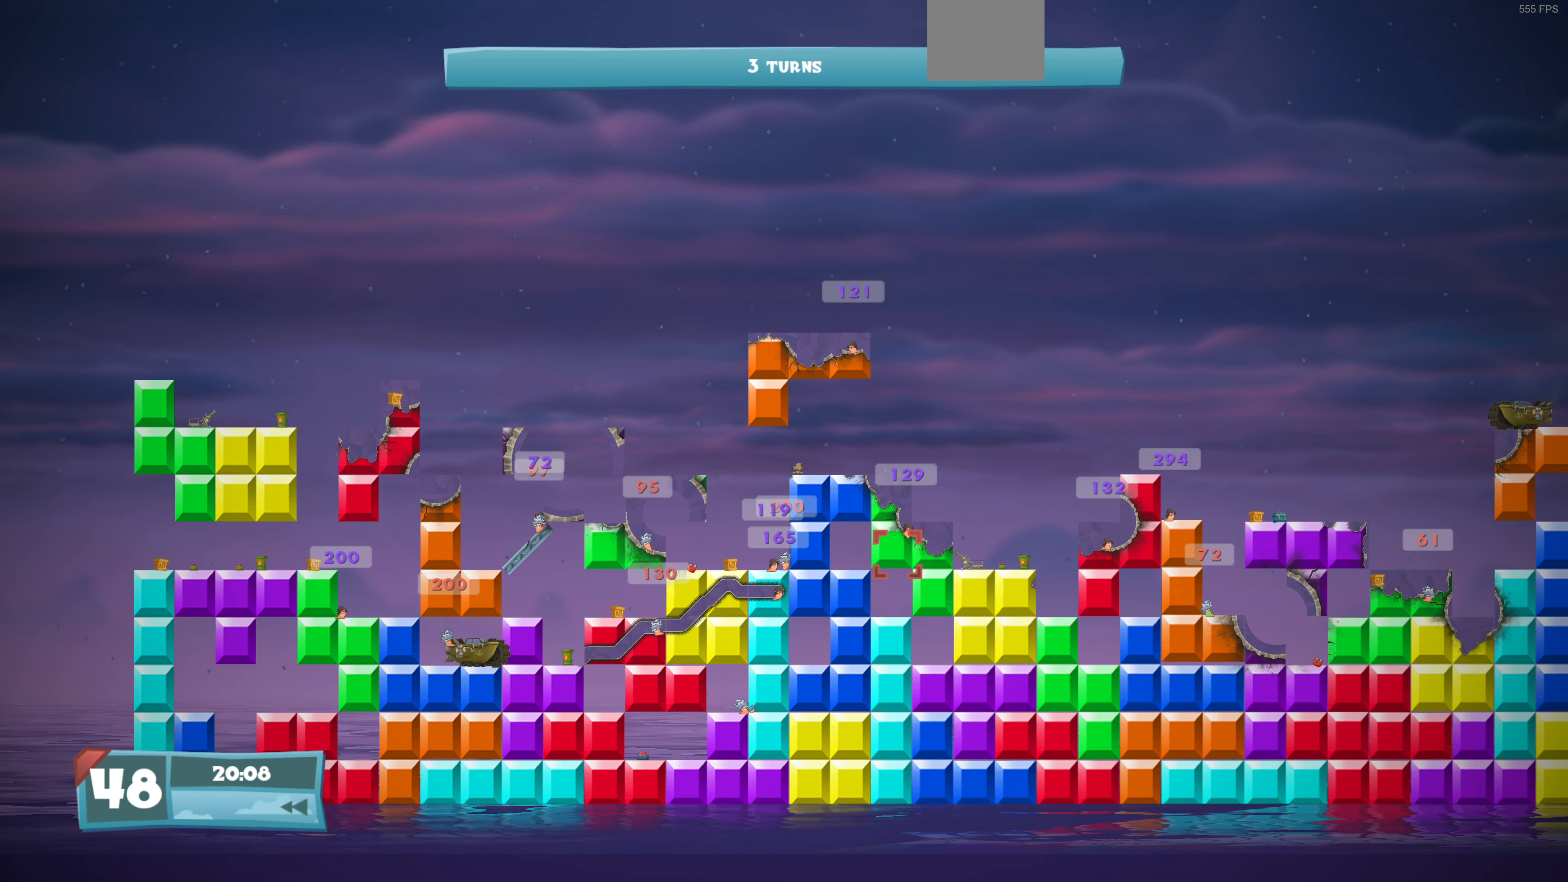
{"buttons": ["R1"], "left_stick": "center", "right_stick": "center", "events": [[100, "left_stick", "up"], [167, "left_stick", "up-right"], [300, "left_stick", "center"], [434, "R1", "down"]]}
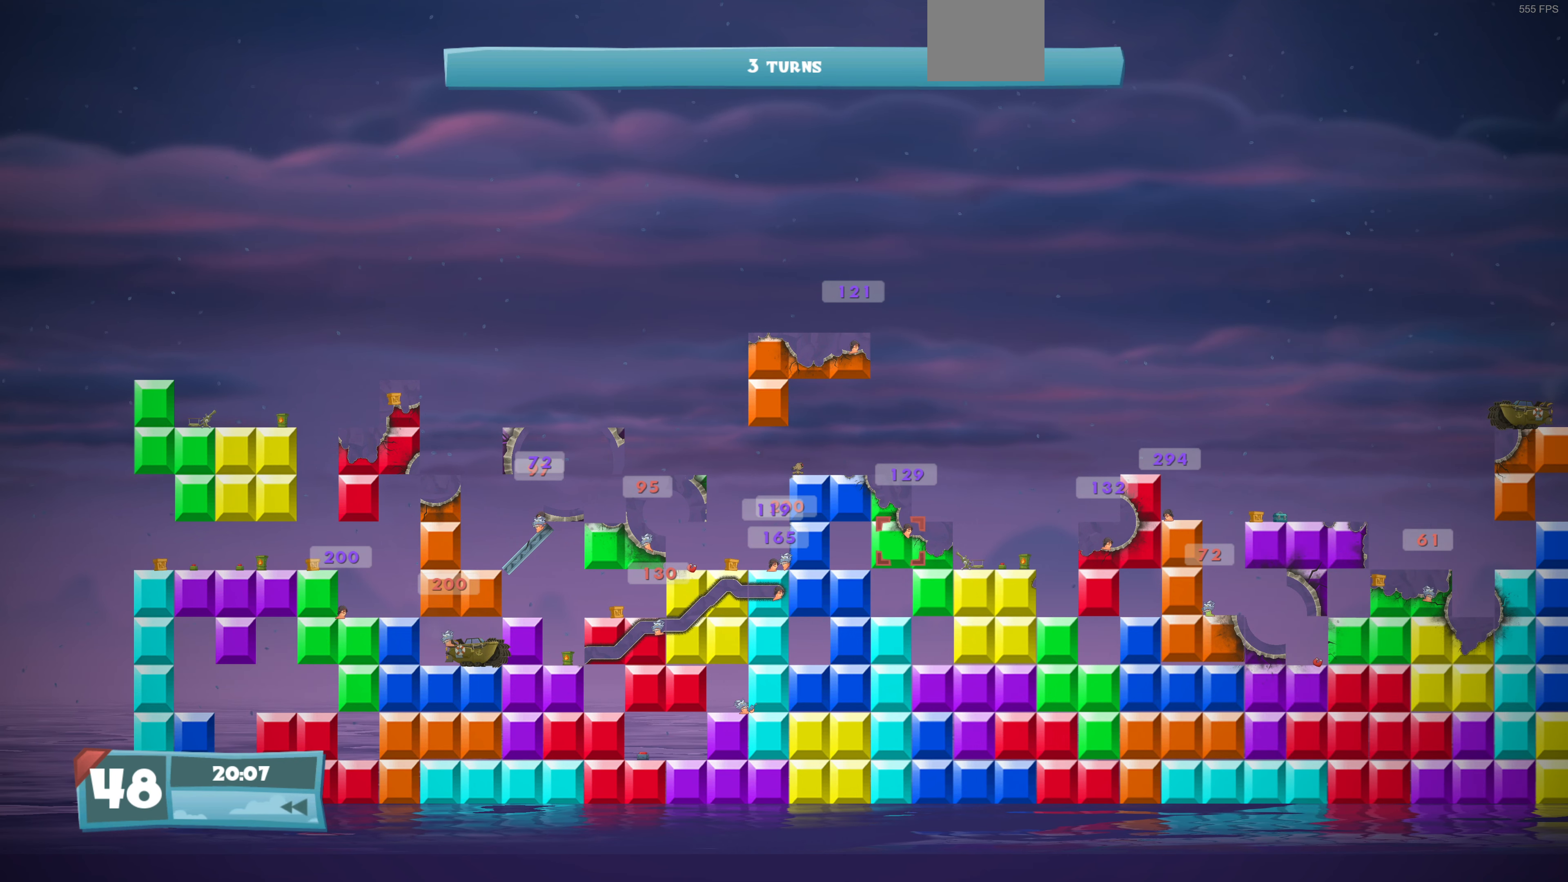
{"buttons": [], "left_stick": "center", "right_stick": "center", "events": [[100, "R1", "up"], [200, "left_stick", "up"], [400, "left_stick", "center"]]}
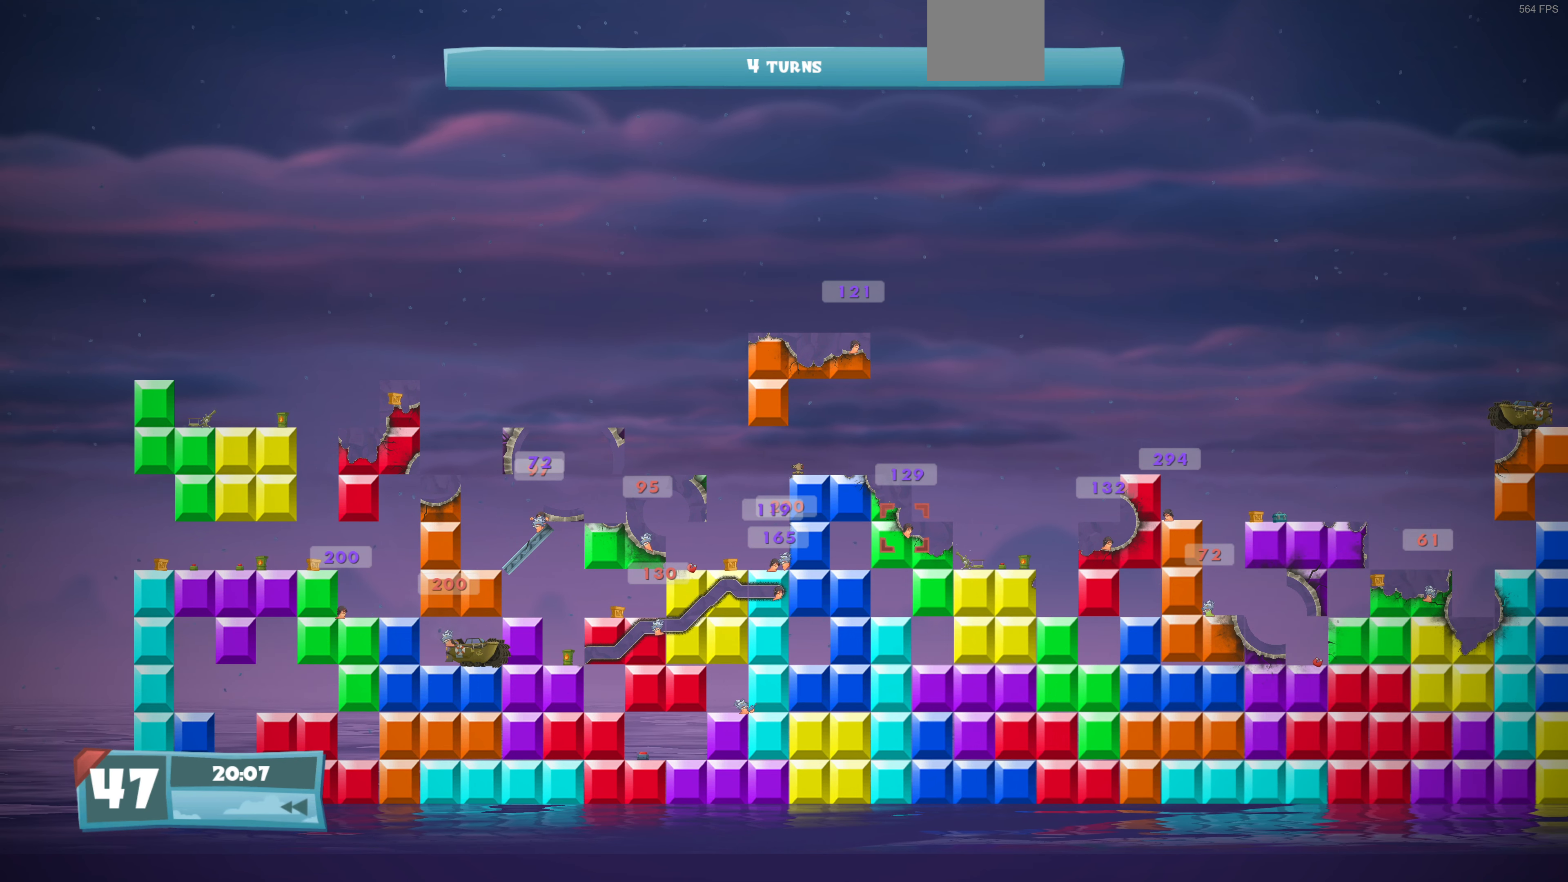
{"buttons": [], "left_stick": "center", "right_stick": "center", "events": []}
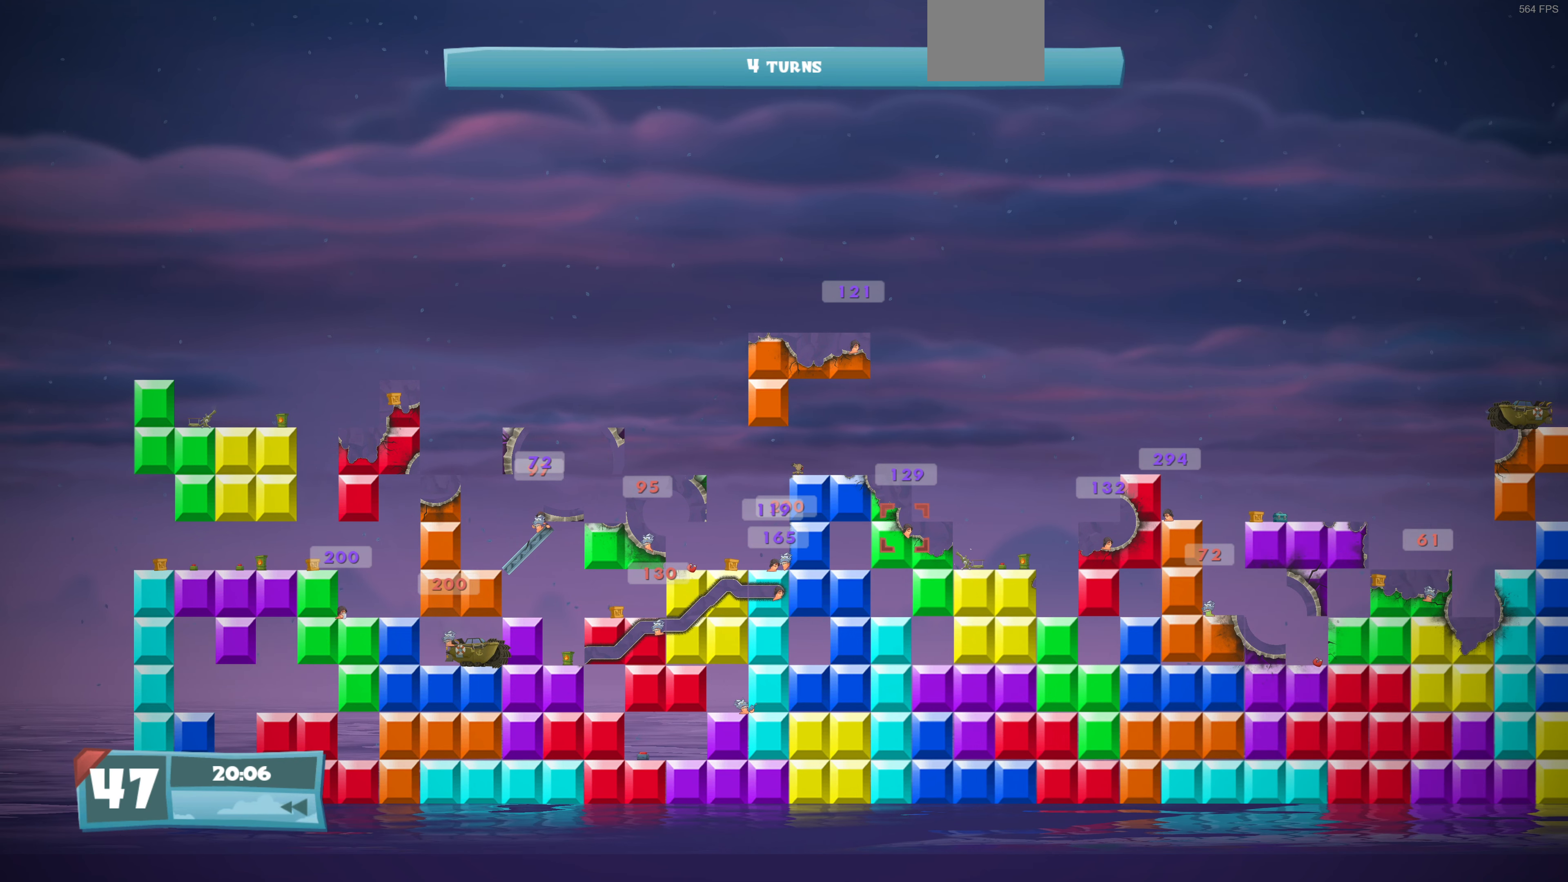
{"buttons": [], "left_stick": "center", "right_stick": "center", "events": [[100, "R1", "down"], [200, "R1", "up"], [334, "R1", "down"], [400, "R1", "up"]]}
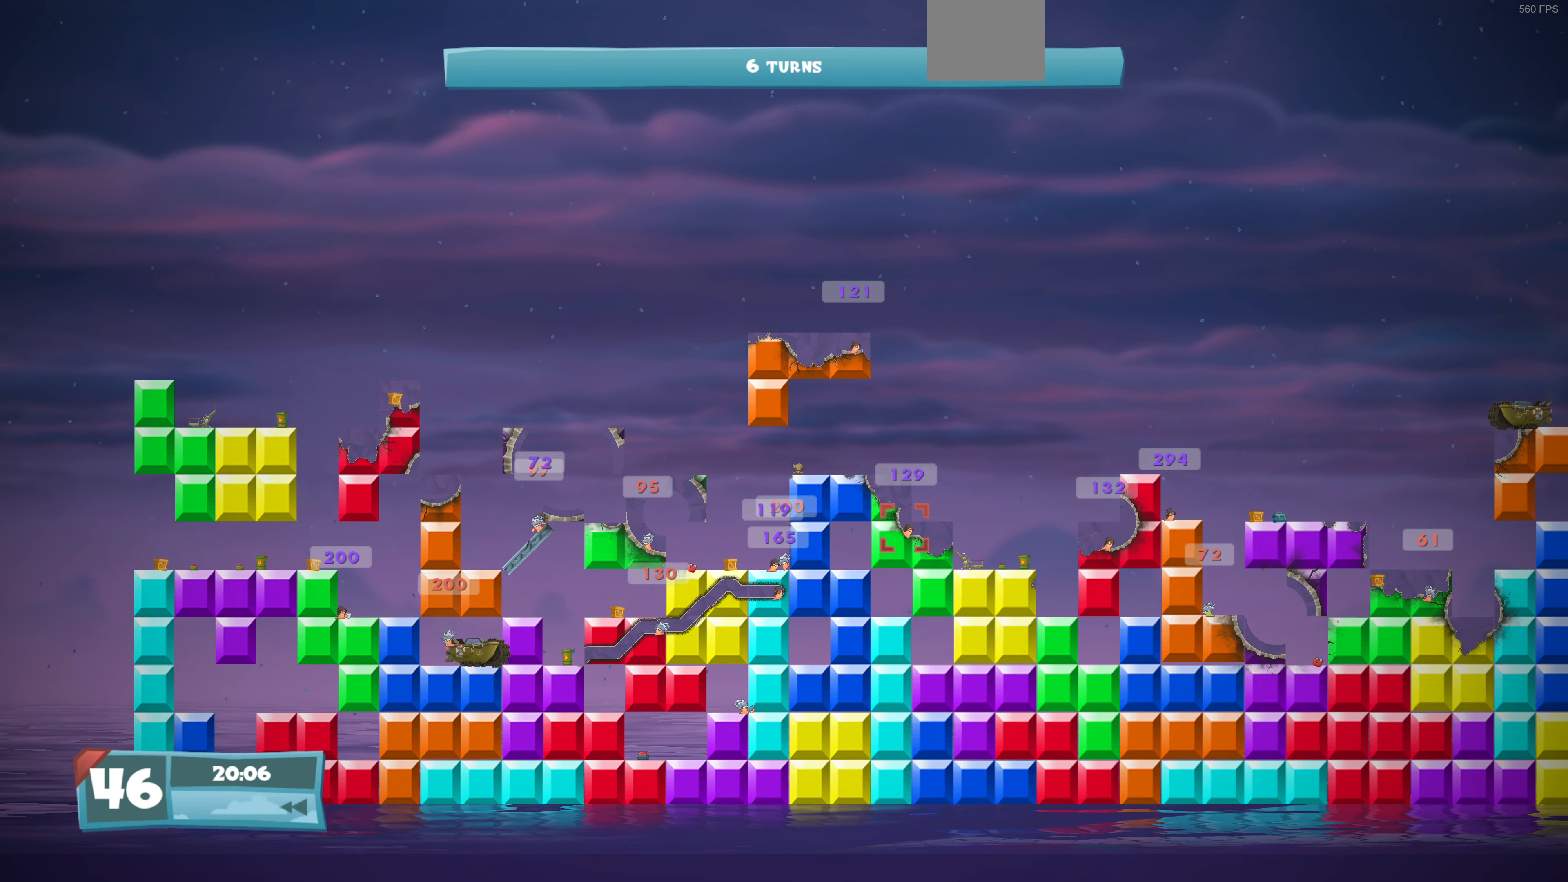
{"buttons": [], "left_stick": "center", "right_stick": "center", "events": [[367, "R1", "down"], [467, "R1", "up"]]}
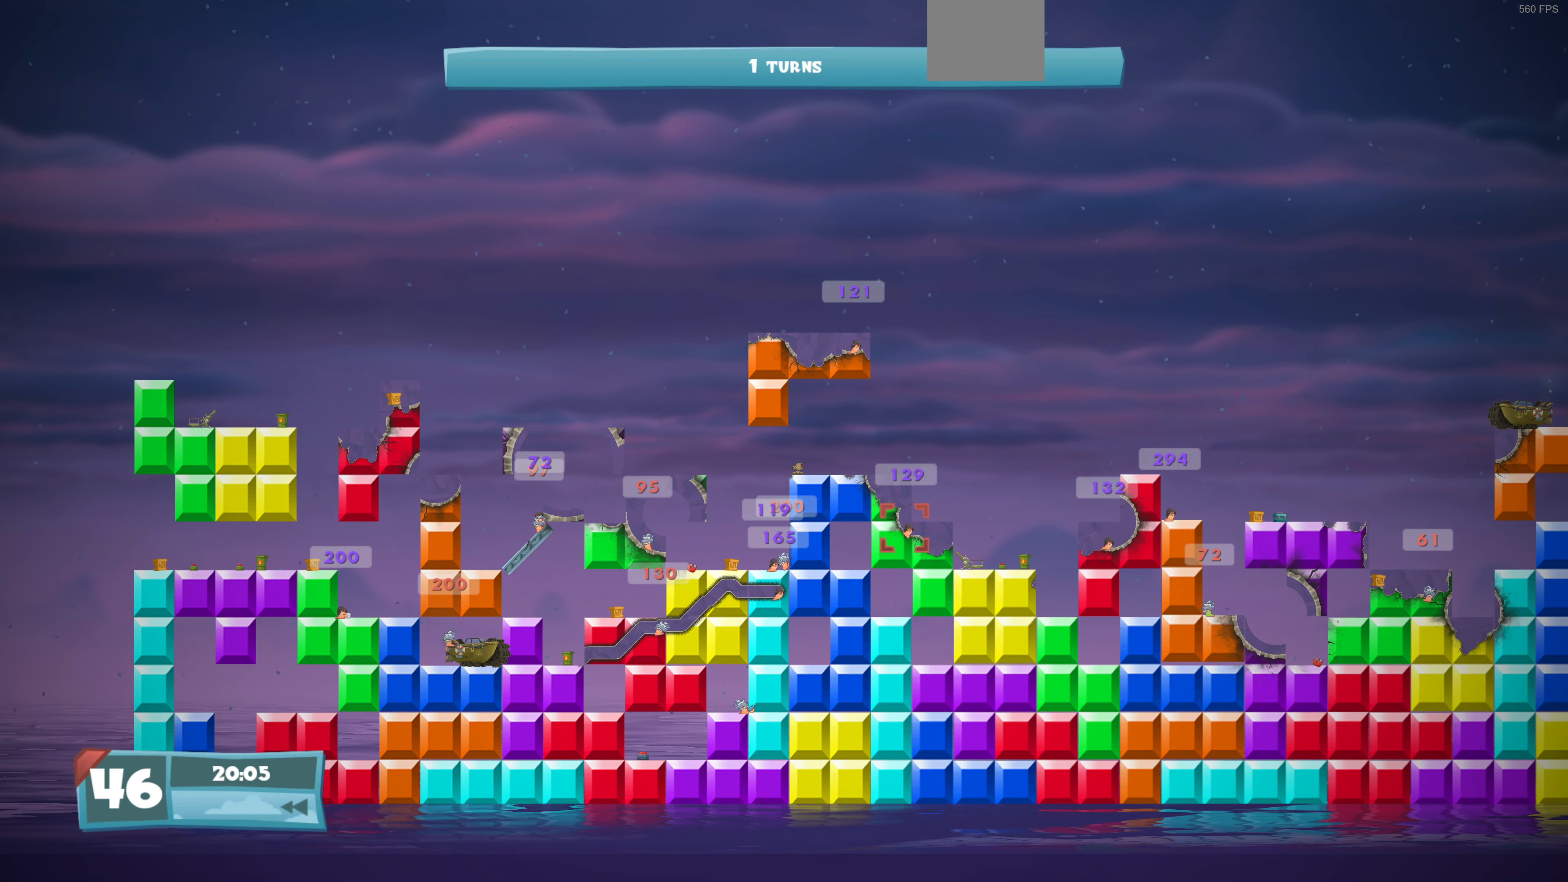
{"buttons": [], "left_stick": "center", "right_stick": "center", "events": [[267, "R1", "down"], [400, "R1", "up"]]}